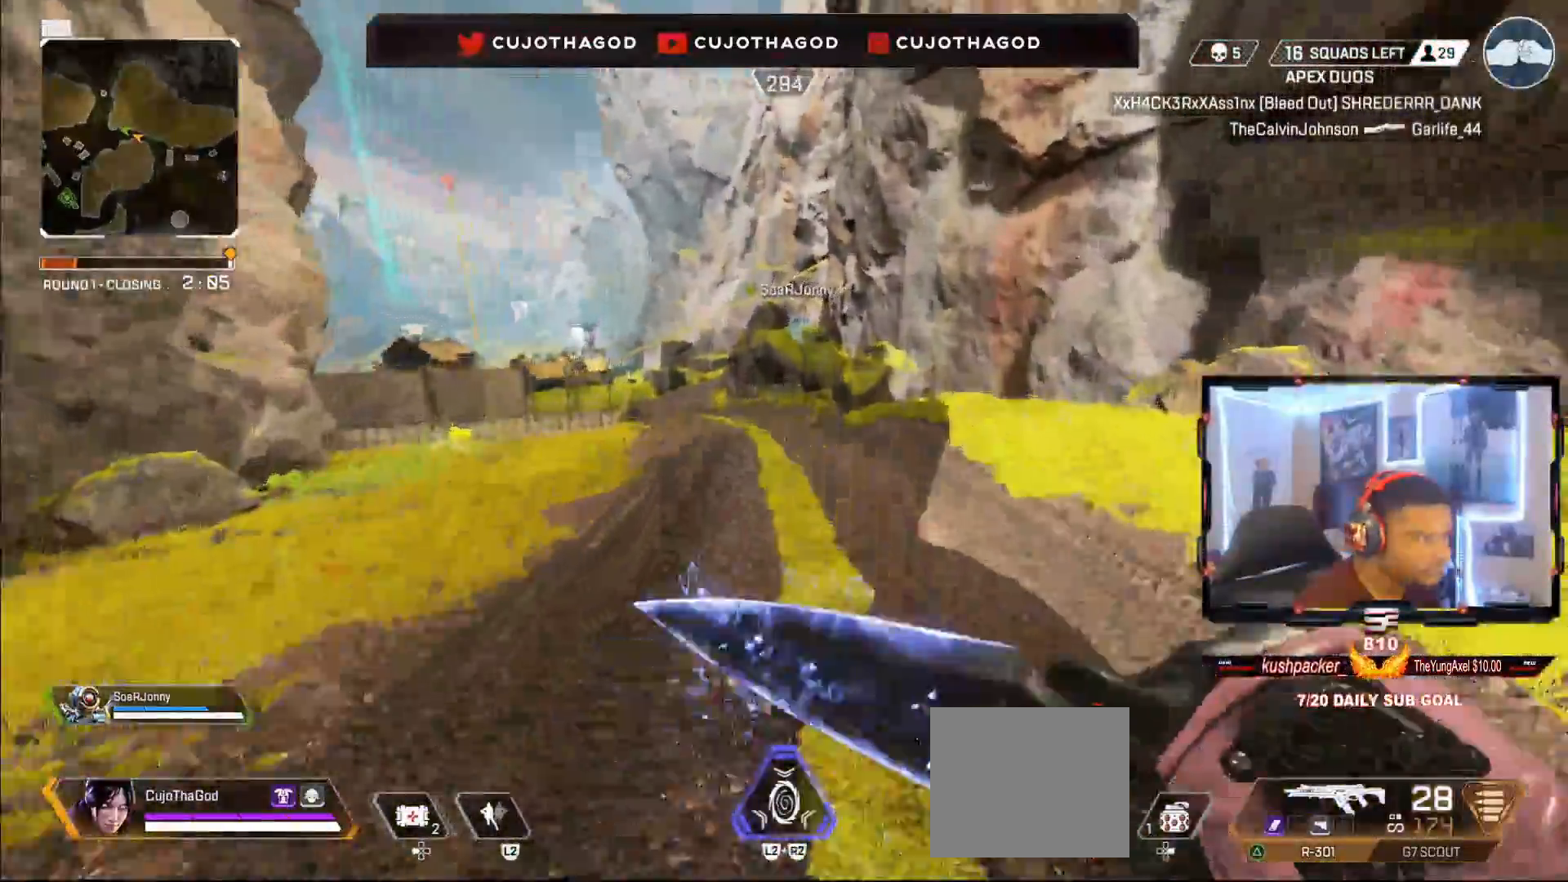
Gameplay with a controller (PlayStation layout); each line is a JSON object with the inputs held at the frame after it. "events" lists button and stick changes between this image and that frame as [ms after this image, input, new state], when the widget could be followed in between.
{"buttons": ["L3"], "left_stick": "up", "right_stick": "center", "events": [[383, "L3", "down"]]}
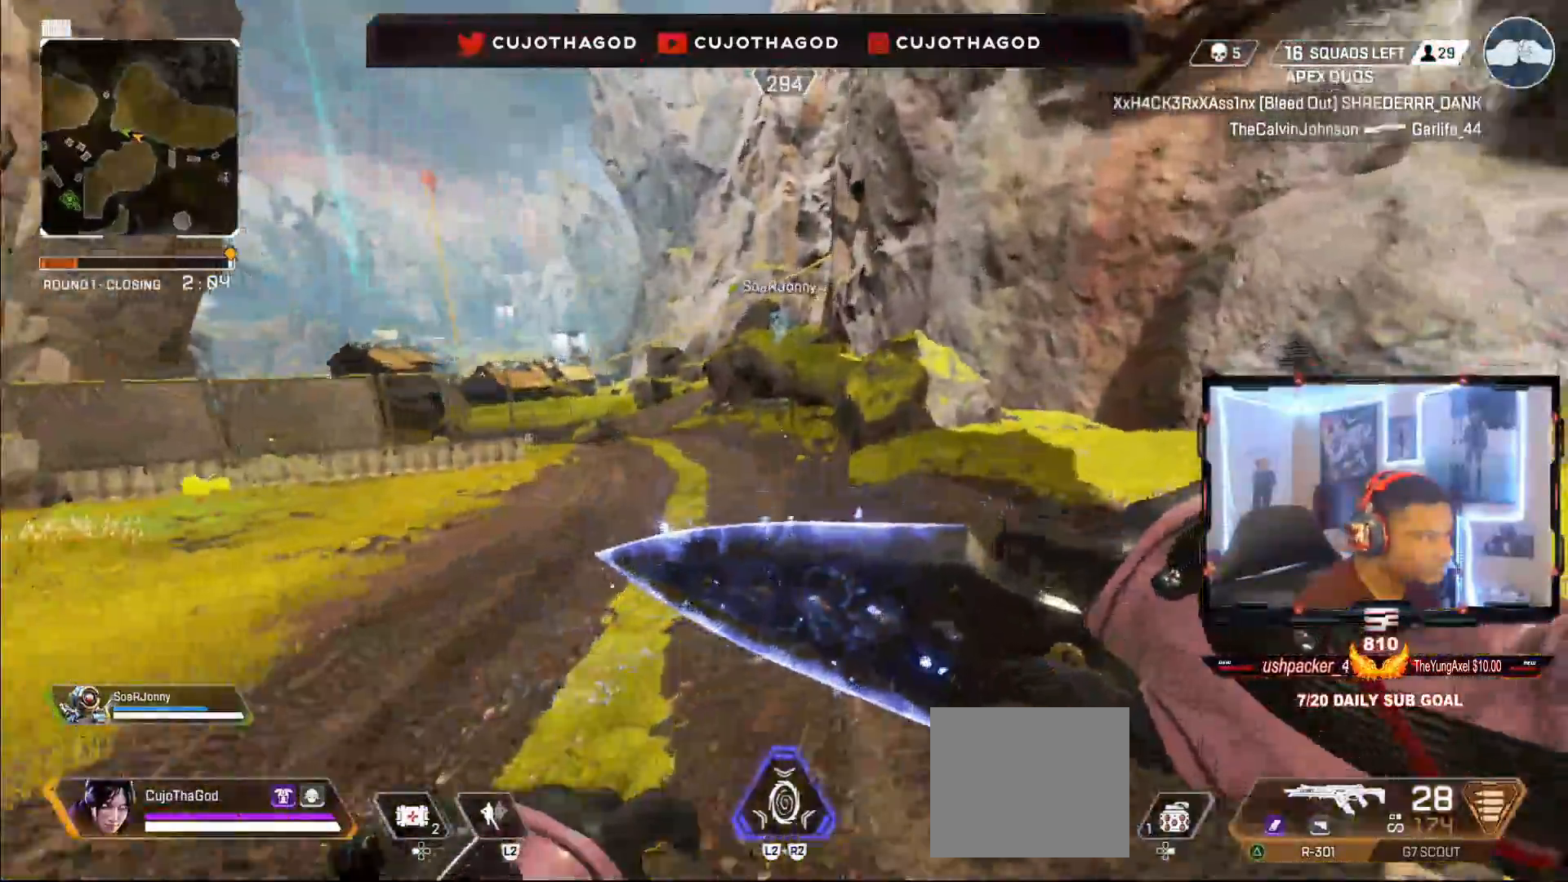
{"buttons": [], "left_stick": "up", "right_stick": "center", "events": [[17, "L3", "up"], [233, "L3", "down"], [317, "L3", "up"]]}
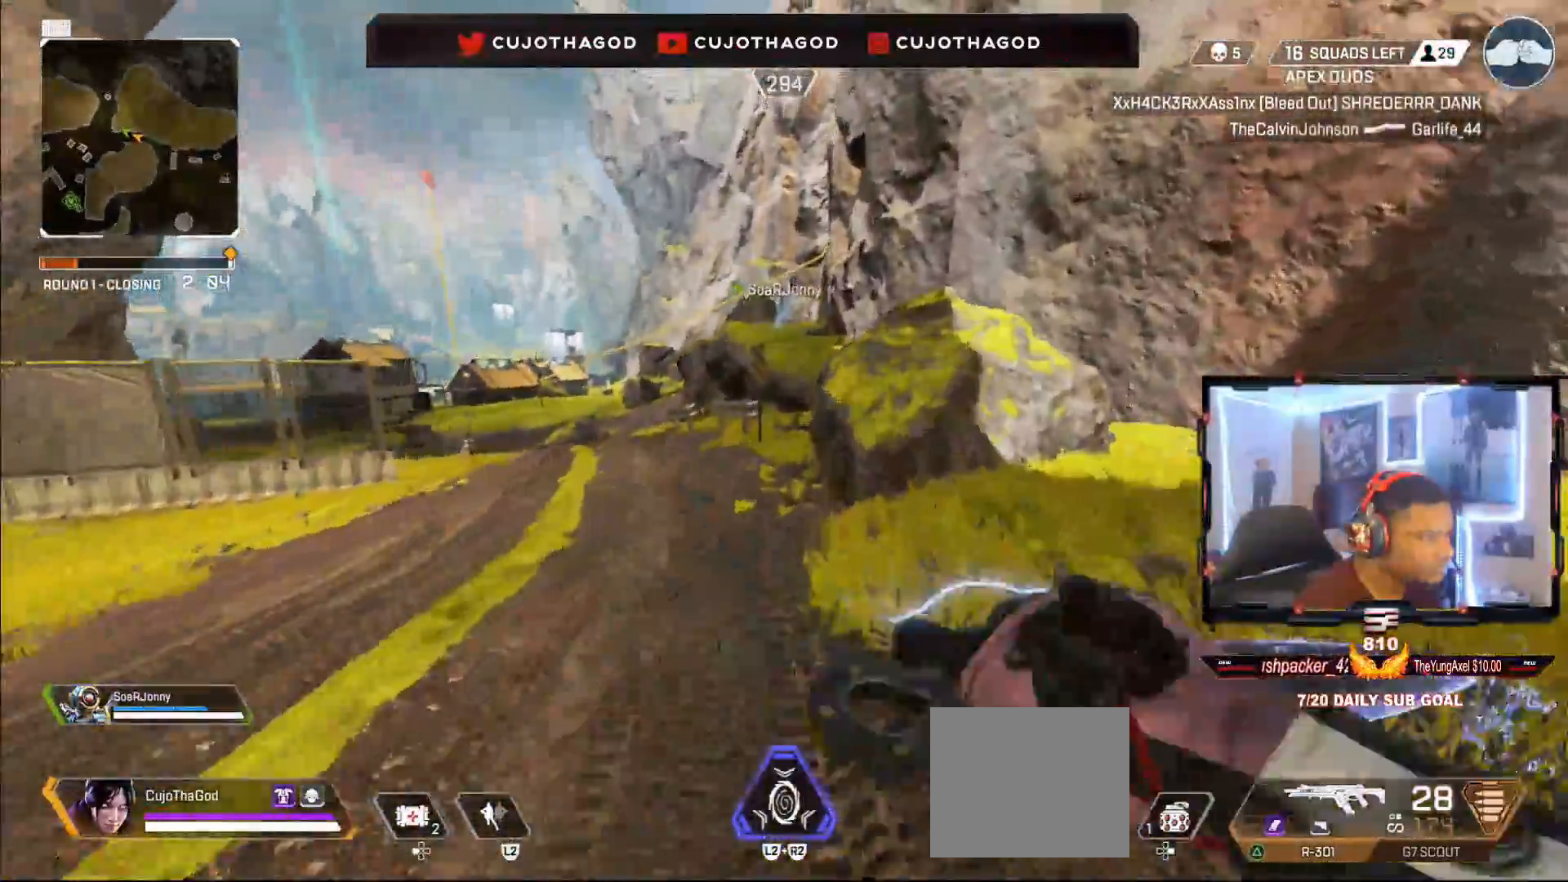
{"buttons": [], "left_stick": "up", "right_stick": "right", "events": [[117, "right_stick", "right"]]}
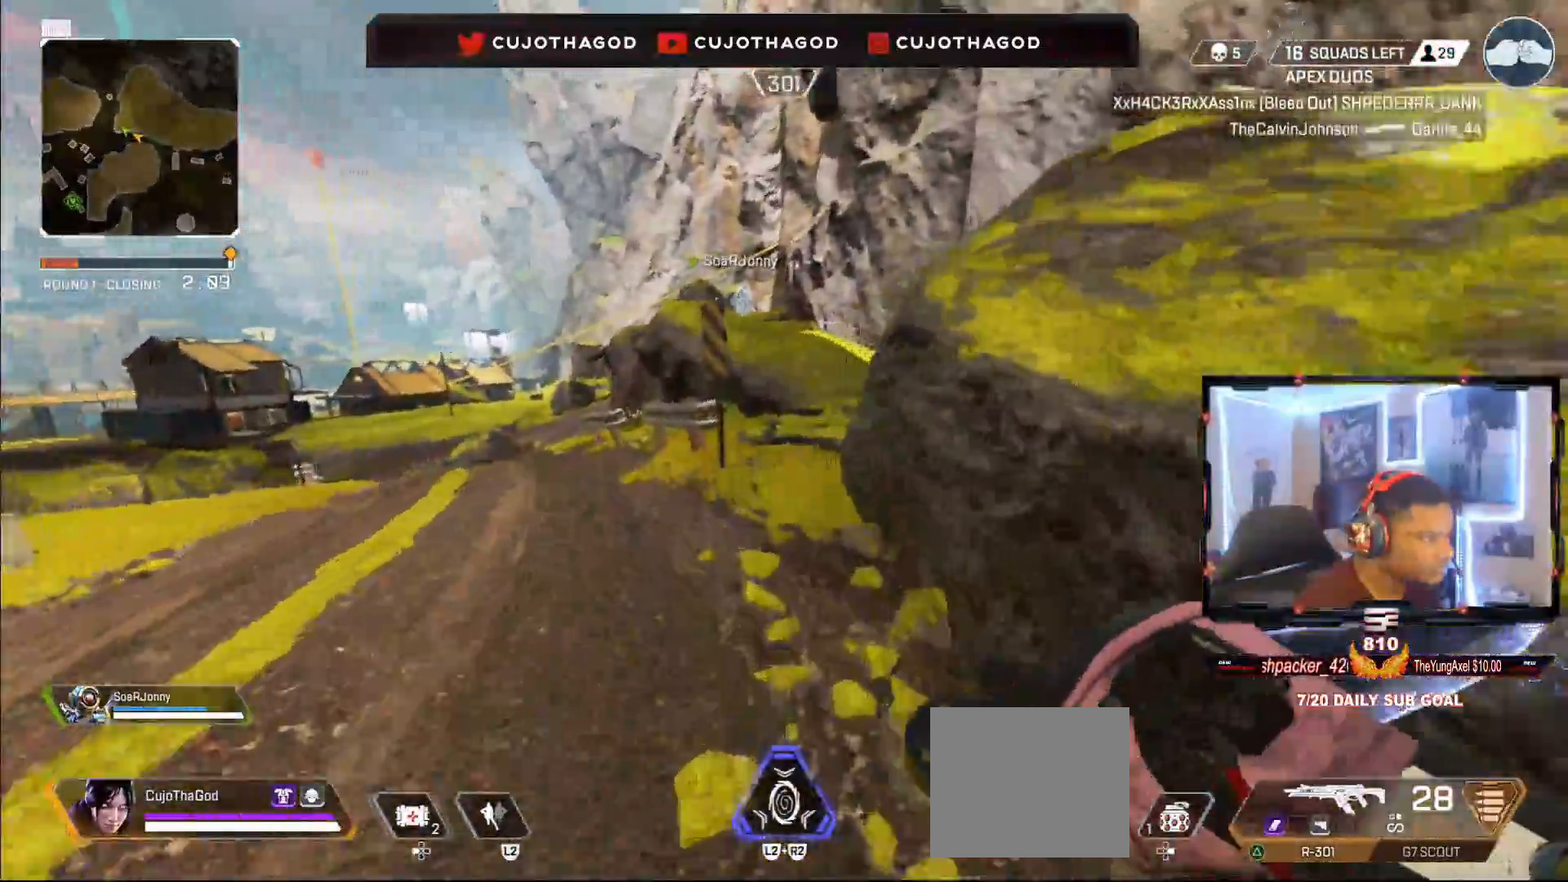
{"buttons": [], "left_stick": "up", "right_stick": "center", "events": [[33, "right_stick", "center"], [350, "R3", "down"], [500, "R3", "up"]]}
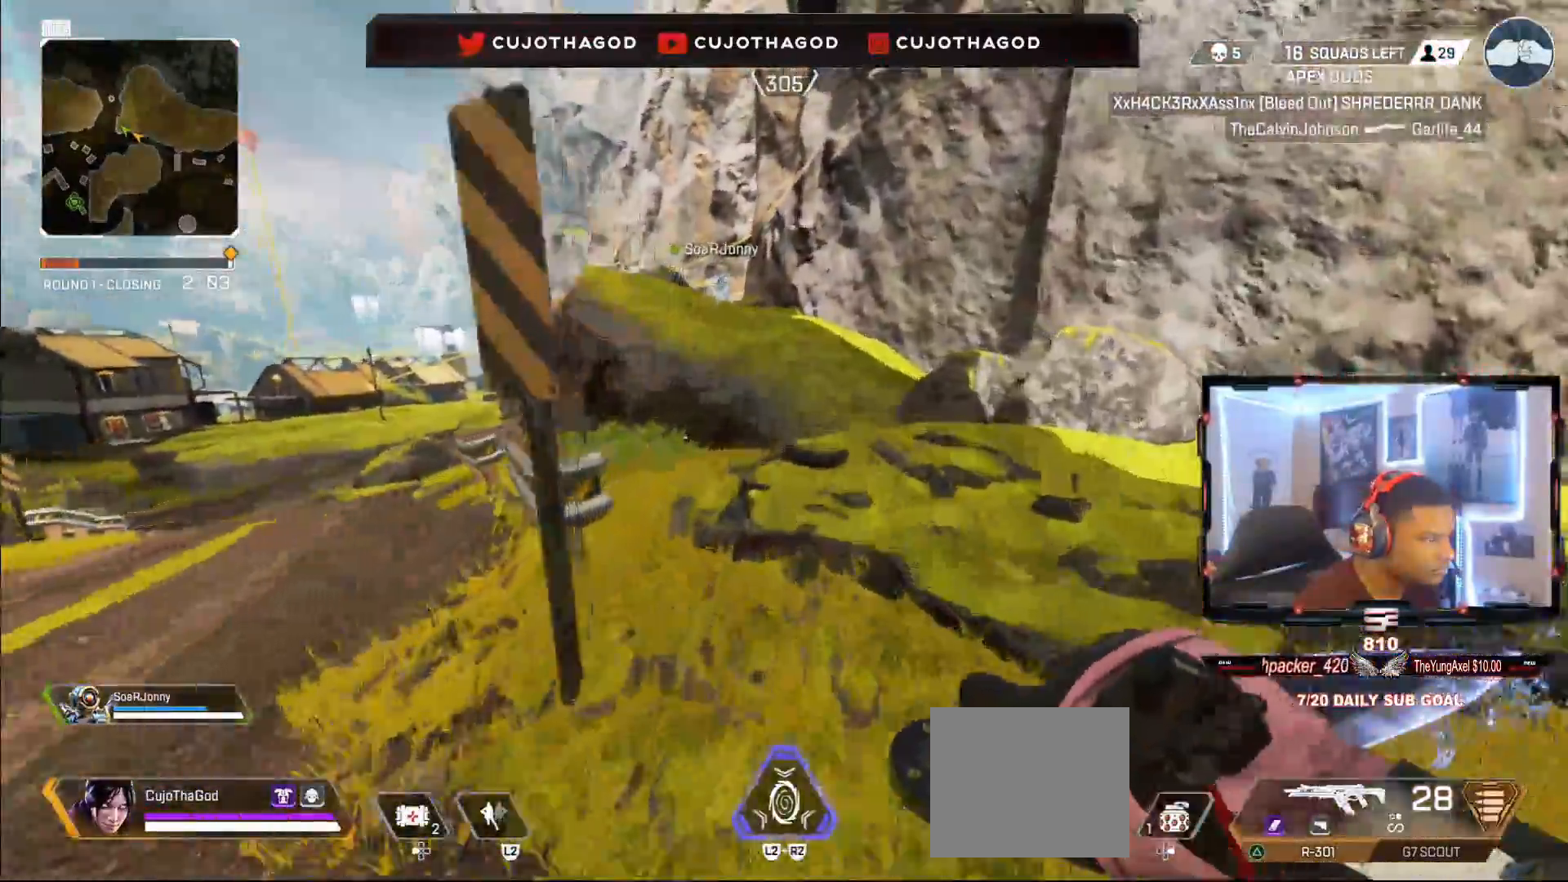
{"buttons": [], "left_stick": "up", "right_stick": "center", "events": [[167, "CROSS", "down"], [283, "CROSS", "up"]]}
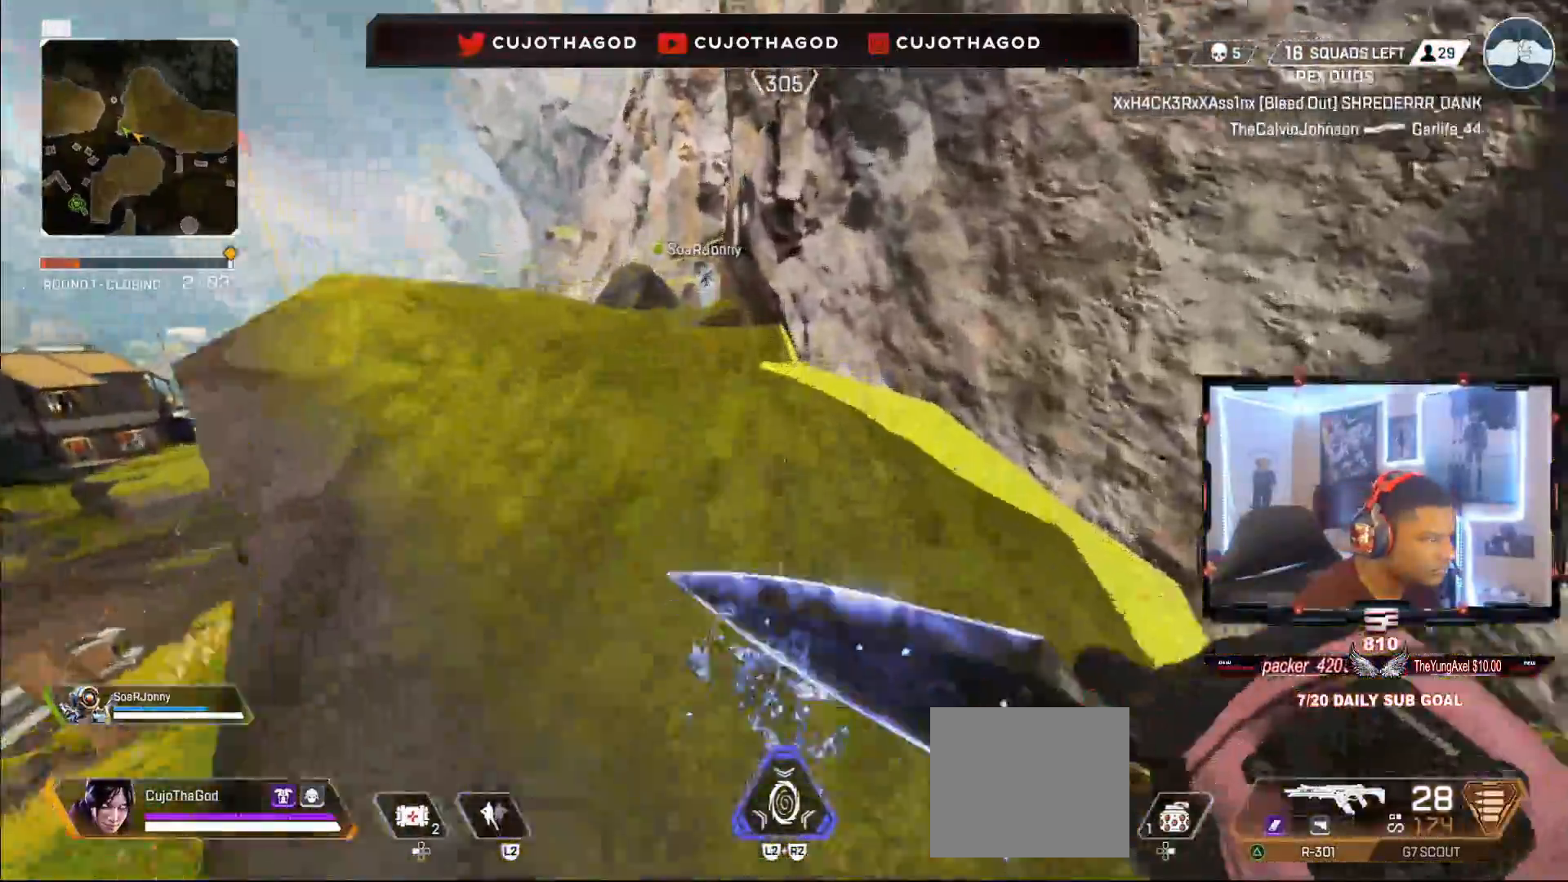
{"buttons": [], "left_stick": "up", "right_stick": "center", "events": [[33, "L3", "down"], [67, "right_stick", "left"], [167, "right_stick", "center"], [183, "L3", "up"], [300, "L3", "down"], [333, "right_stick", "left"], [433, "L3", "up"], [450, "right_stick", "center"]]}
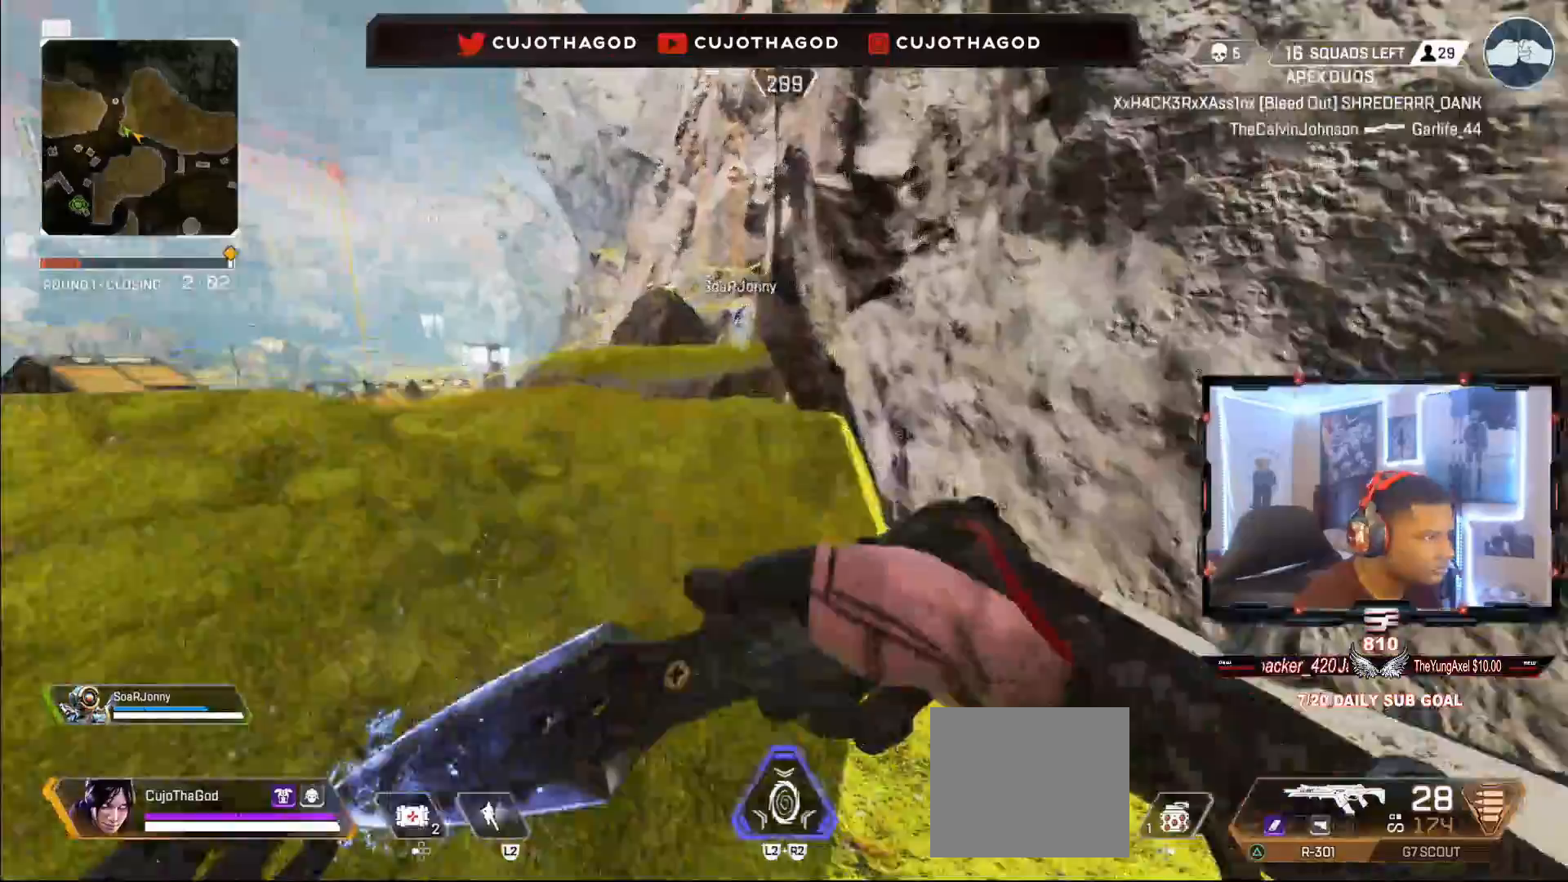
{"buttons": [], "left_stick": "up", "right_stick": "center", "events": []}
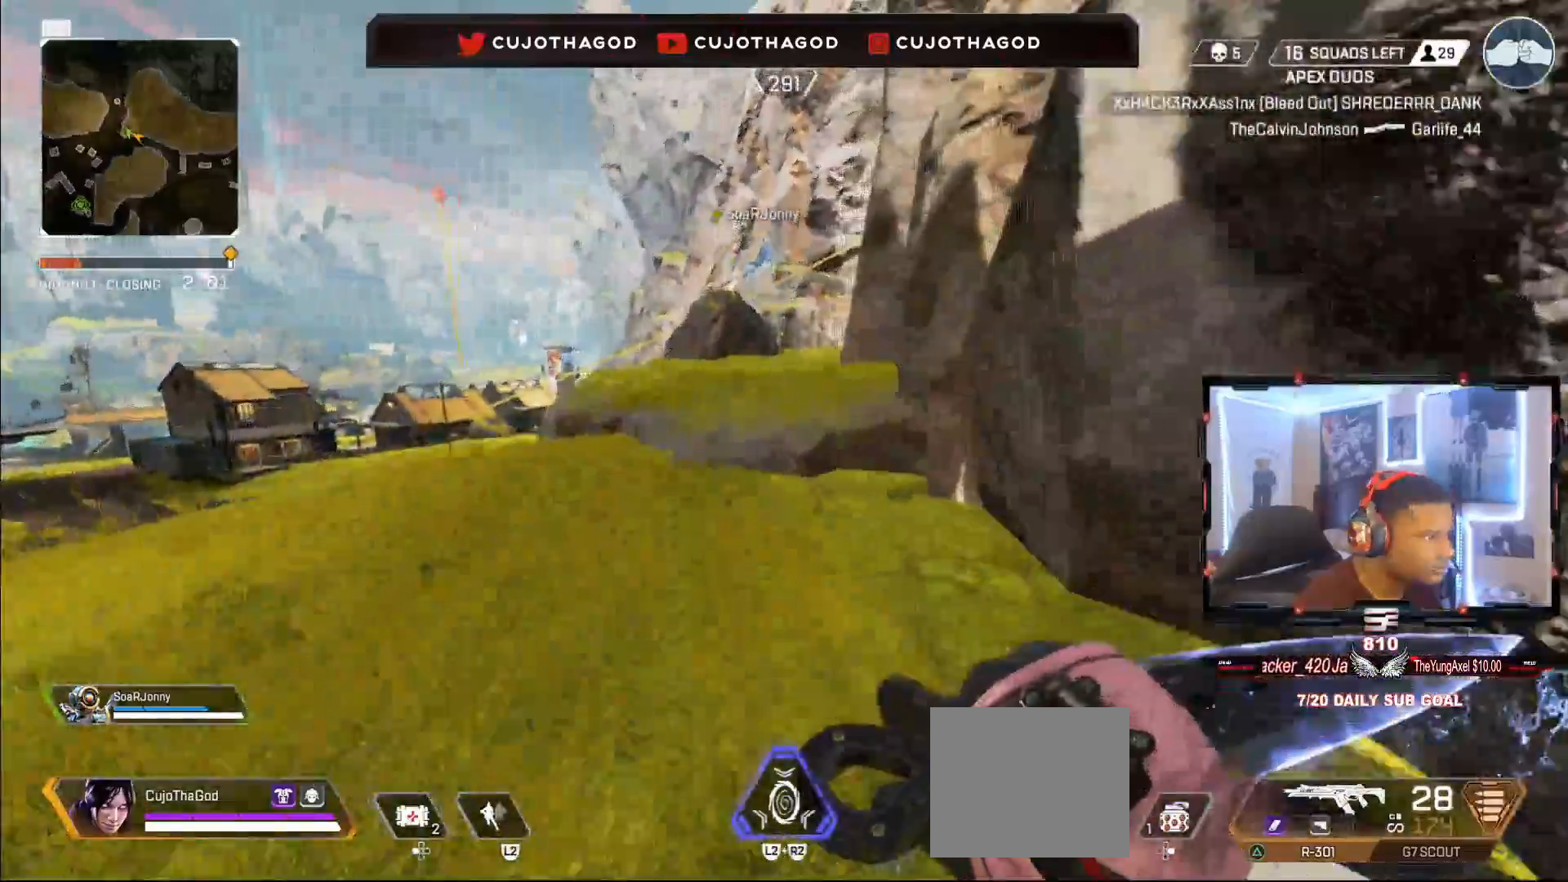
{"buttons": [], "left_stick": "up", "right_stick": "right", "events": [[467, "right_stick", "right"]]}
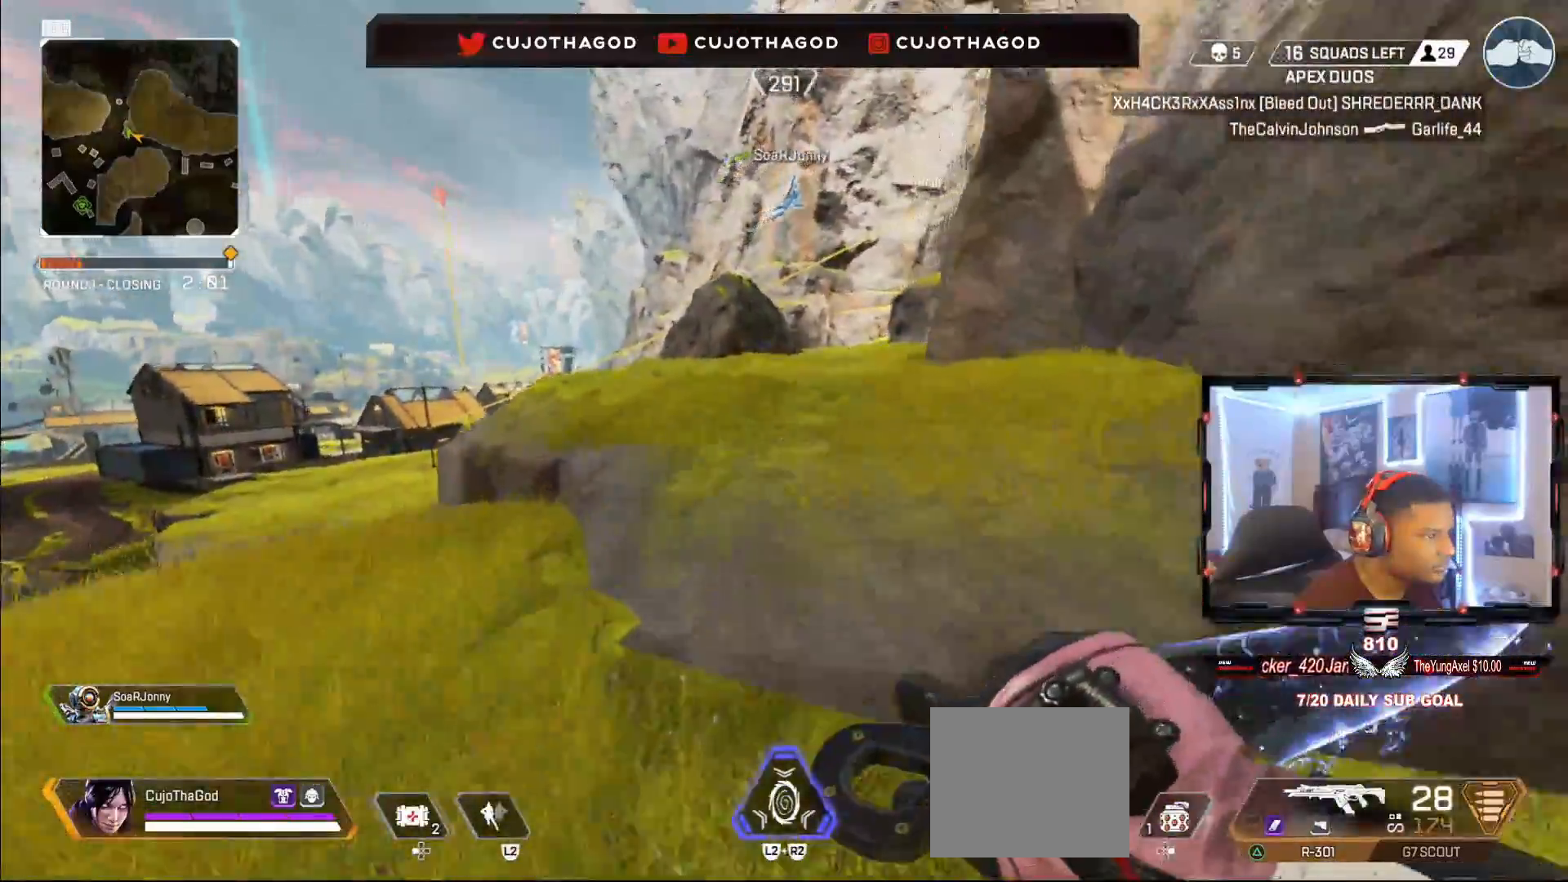
{"buttons": [], "left_stick": "up", "right_stick": "center", "events": [[167, "right_stick", "center"]]}
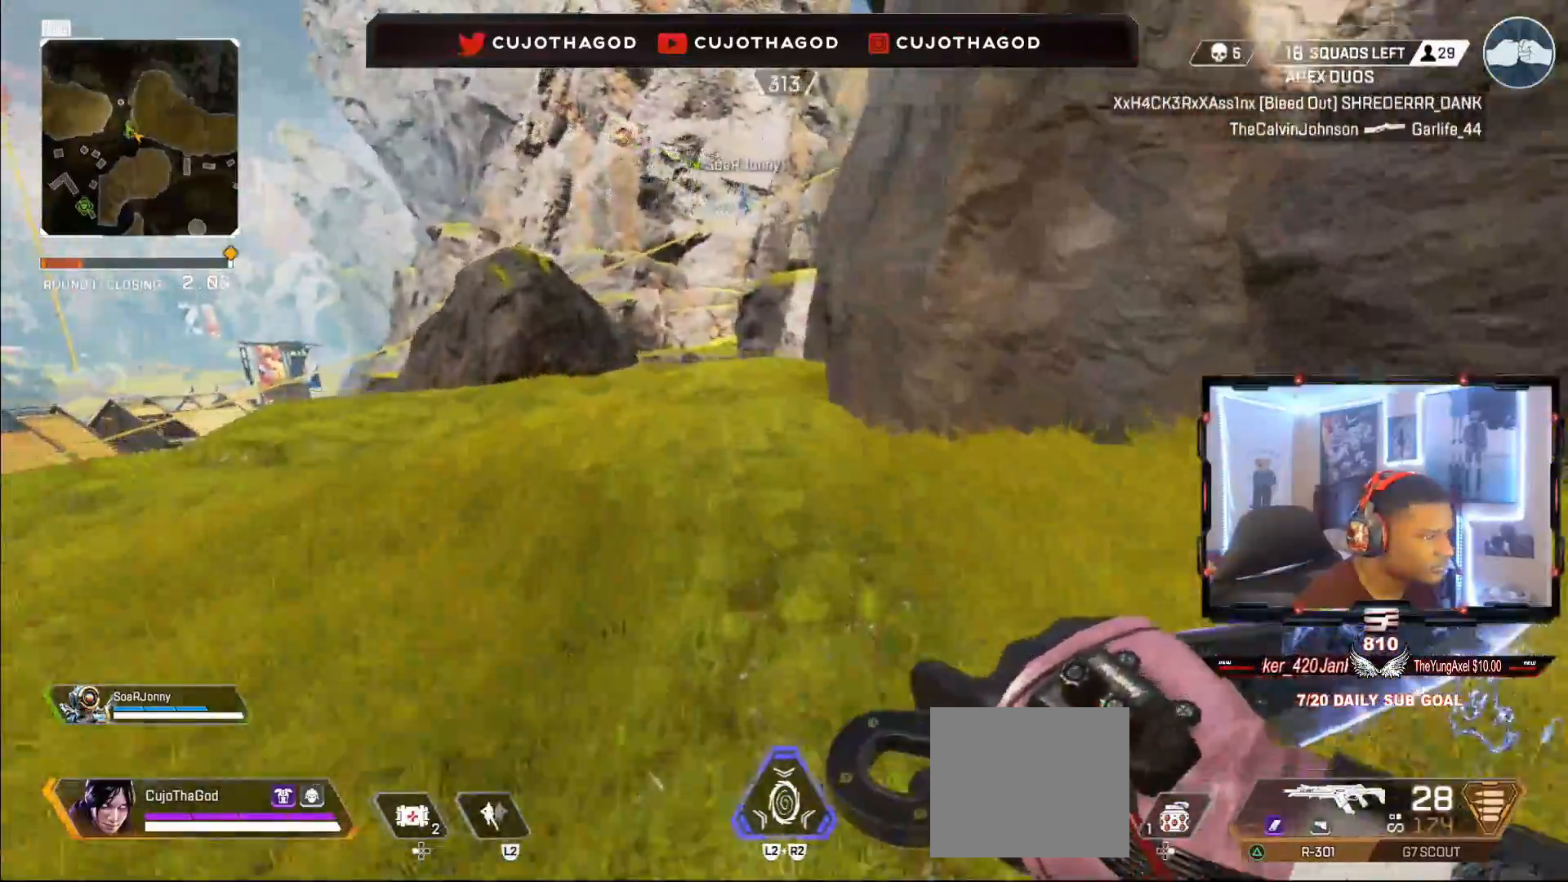
{"buttons": ["CROSS"], "left_stick": "center", "right_stick": "center", "events": [[83, "R3", "down"], [217, "R3", "up"], [233, "right_stick", "right"], [300, "right_stick", "center"], [367, "left_stick", "center"], [383, "CROSS", "down"]]}
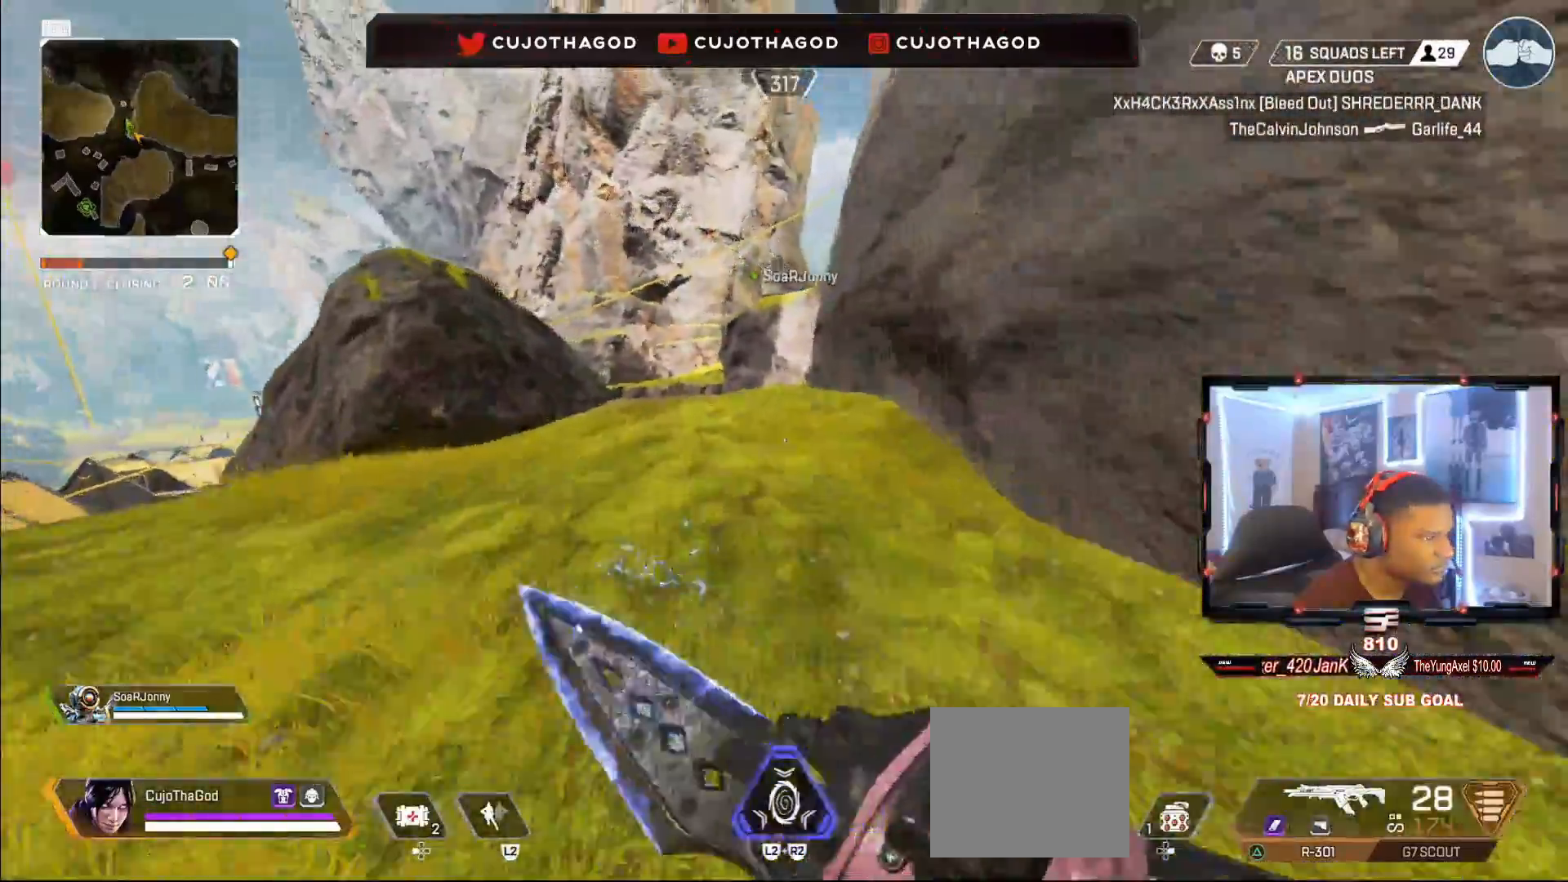
{"buttons": [], "left_stick": "up", "right_stick": "left", "events": [[17, "CROSS", "up"], [33, "left_stick", "up"], [283, "L3", "down"], [400, "right_stick", "left"], [417, "L3", "up"]]}
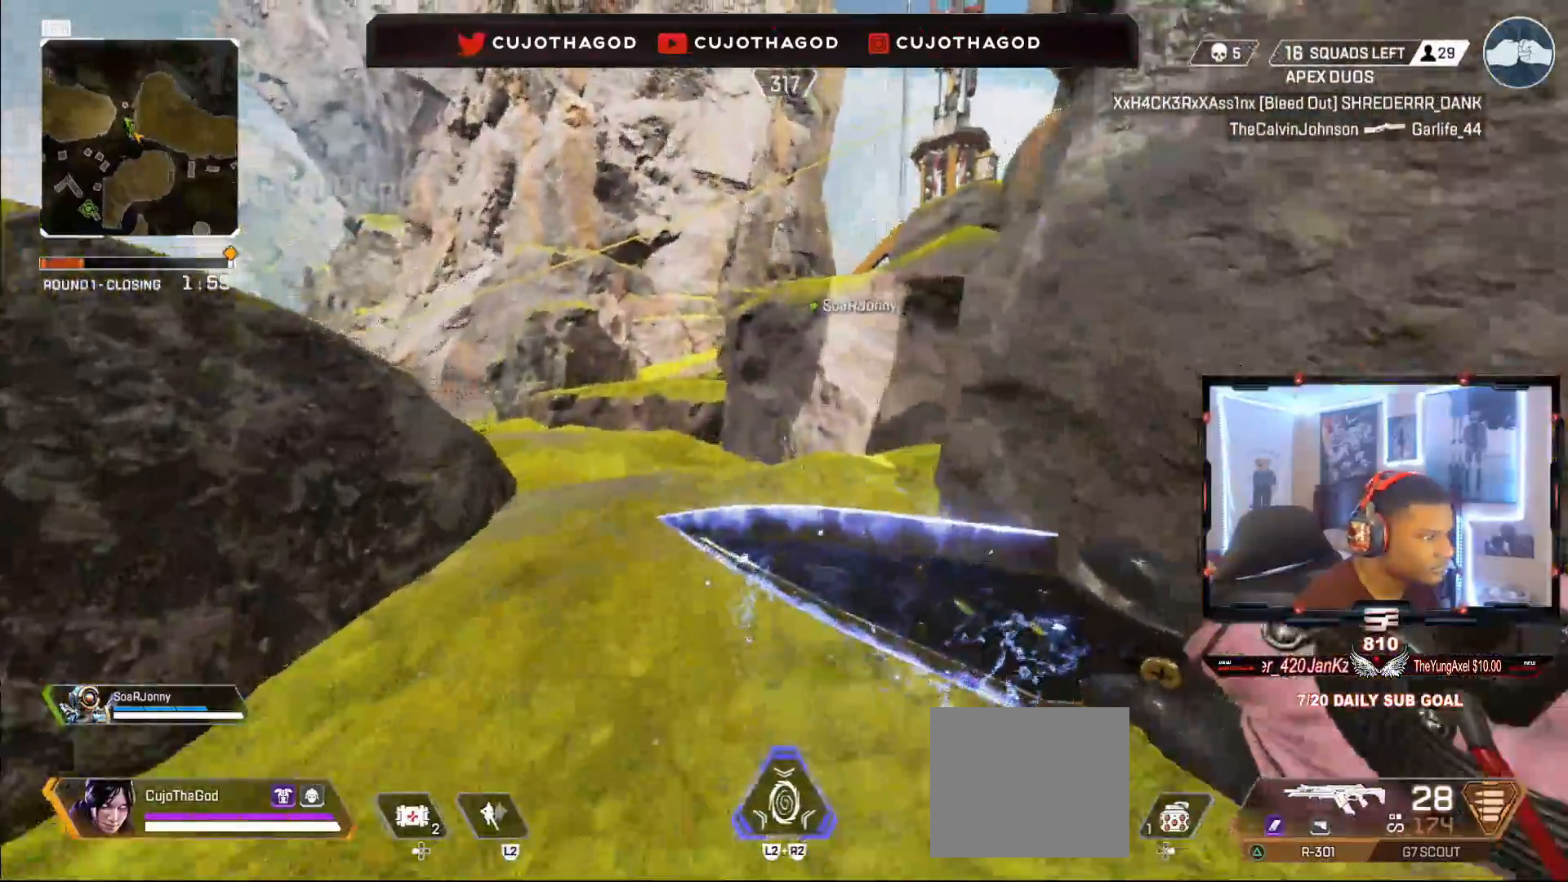
{"buttons": [], "left_stick": "up", "right_stick": "center", "events": [[17, "right_stick", "center"], [50, "L3", "down"], [183, "L3", "up"], [250, "right_stick", "left"], [367, "L3", "down"], [367, "right_stick", "center"], [450, "L3", "up"]]}
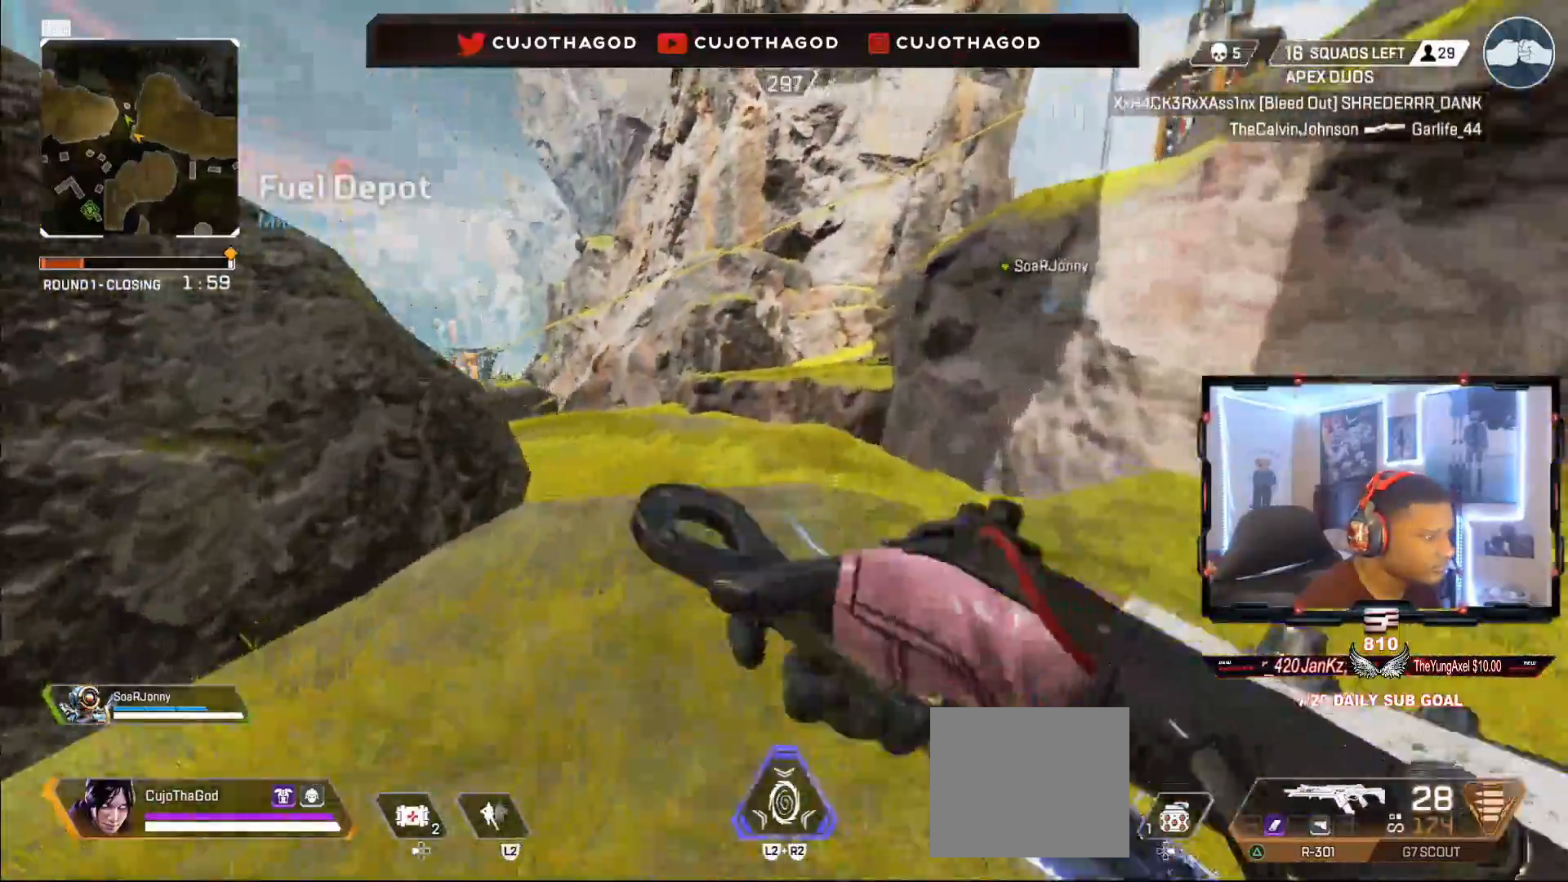
{"buttons": ["L3"], "left_stick": "up", "right_stick": "right", "events": [[167, "L3", "down"], [317, "L3", "up"], [350, "right_stick", "right"], [483, "L3", "down"]]}
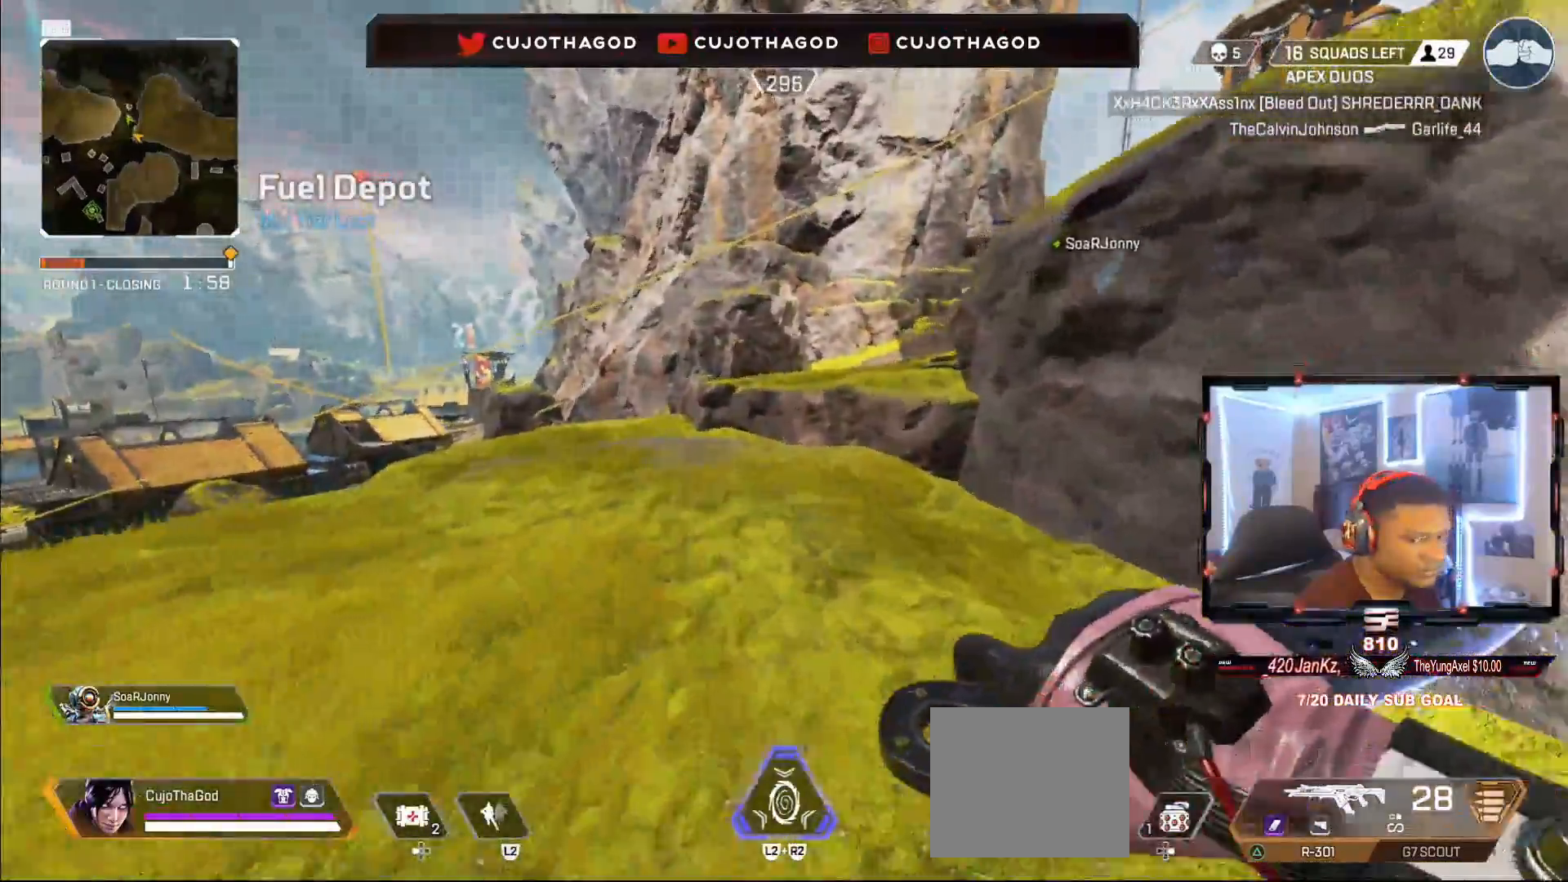
{"buttons": [], "left_stick": "up", "right_stick": "center", "events": [[17, "right_stick", "center"], [100, "L3", "up"], [267, "L3", "down"], [383, "L3", "up"]]}
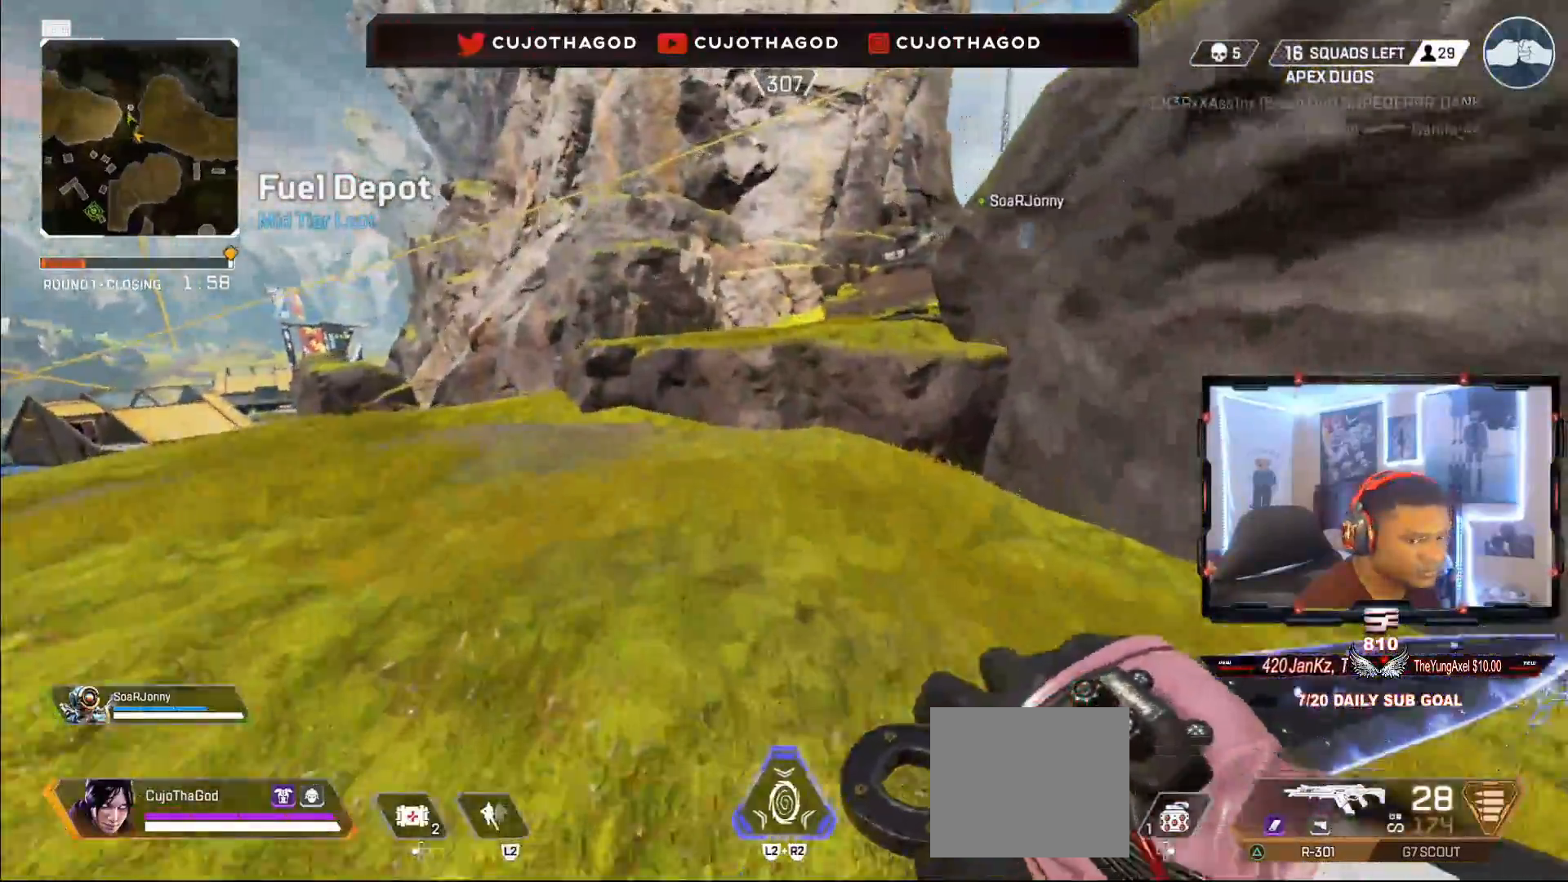
{"buttons": ["CROSS"], "left_stick": "up", "right_stick": "center", "events": [[100, "R3", "down"], [167, "right_stick", "right"], [283, "R3", "up"], [367, "right_stick", "center"], [433, "CROSS", "down"]]}
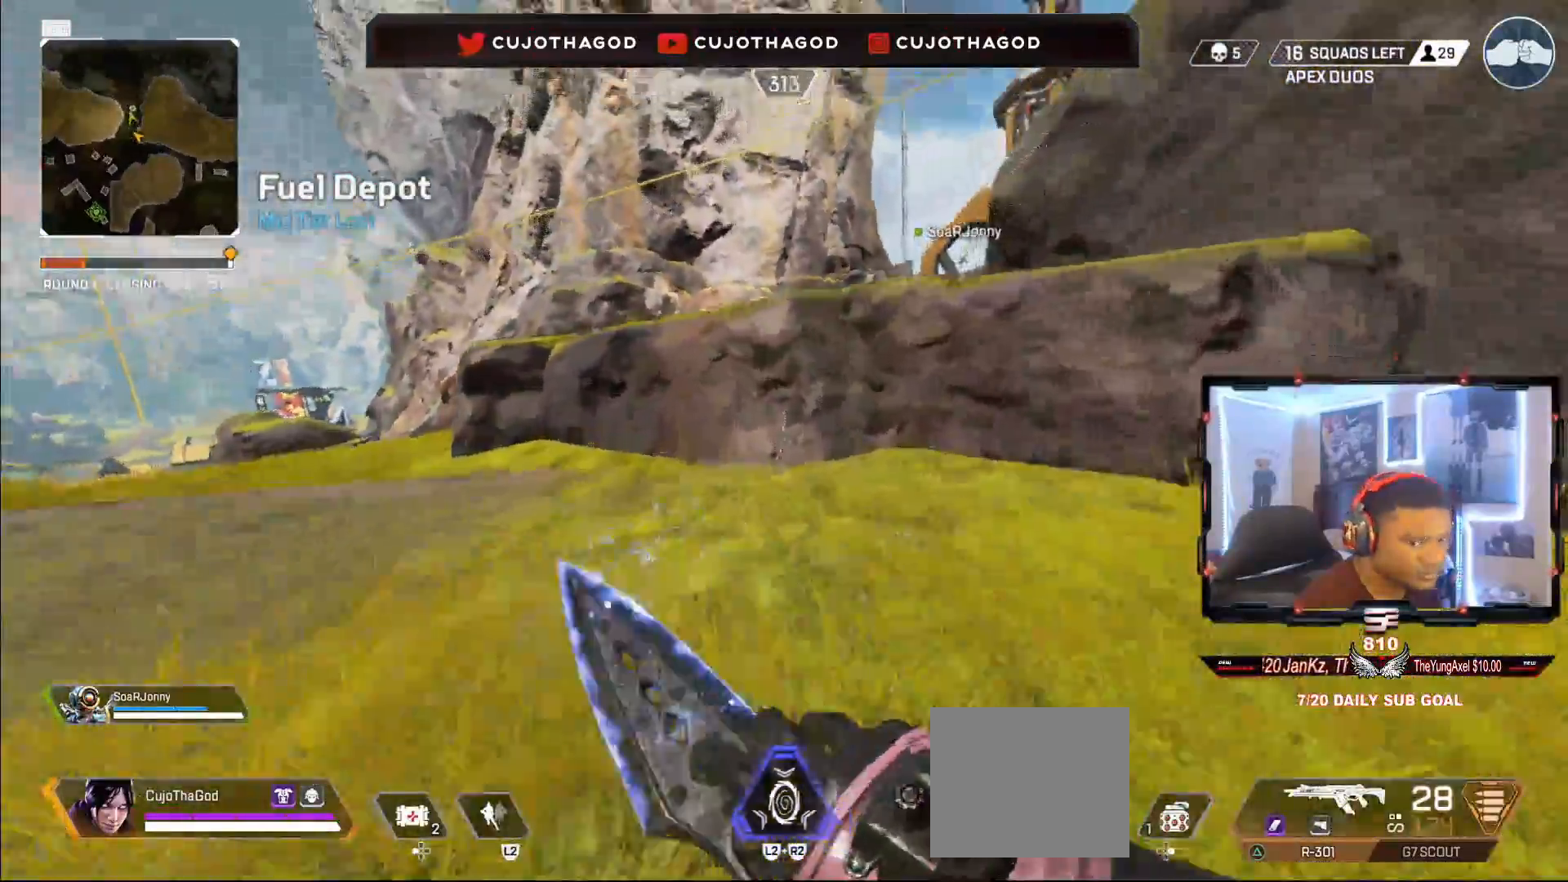
{"buttons": ["L3"], "left_stick": "up", "right_stick": "right", "events": [[83, "CROSS", "up"], [100, "L3", "down"], [233, "L3", "up"], [383, "L3", "down"], [483, "right_stick", "right"]]}
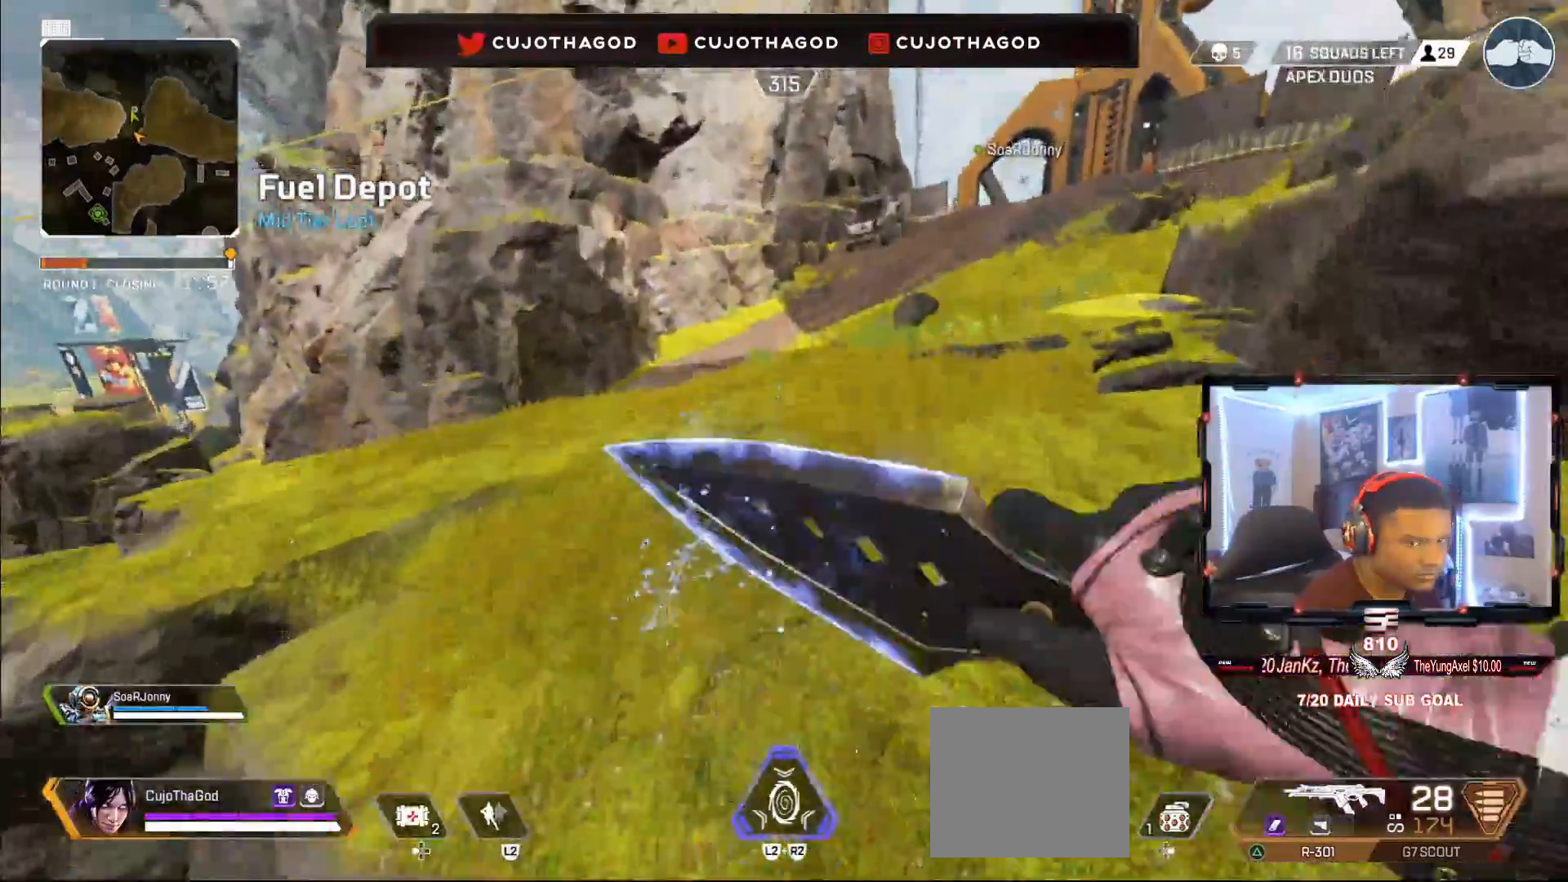
{"buttons": [], "left_stick": "up", "right_stick": "center", "events": [[17, "L3", "up"], [167, "L3", "down"], [300, "L3", "up"], [400, "right_stick", "center"]]}
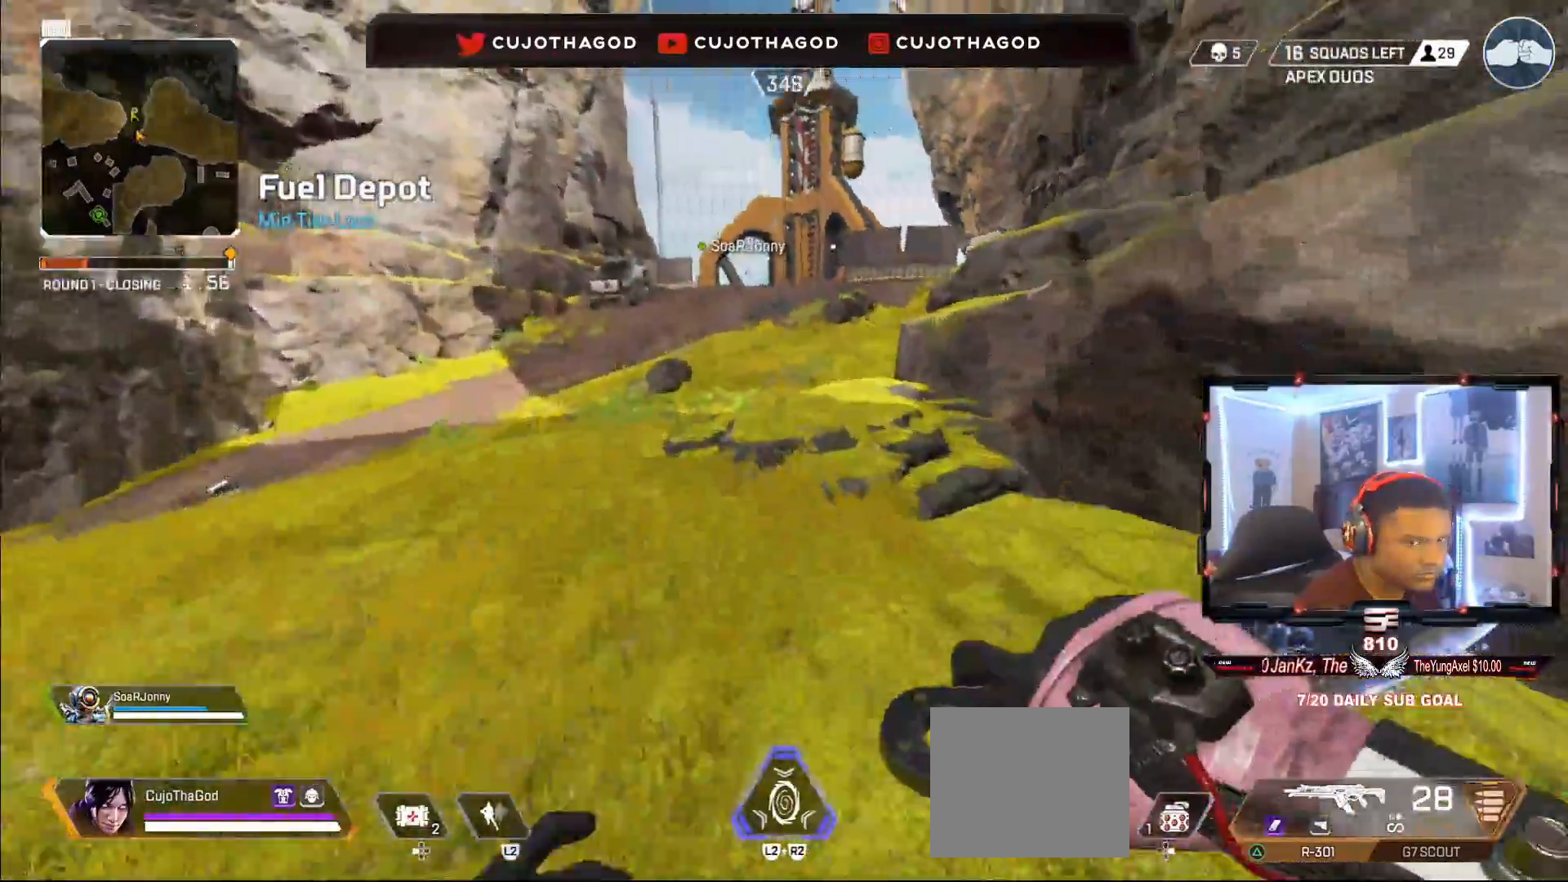
{"buttons": [], "left_stick": "up", "right_stick": "center", "events": []}
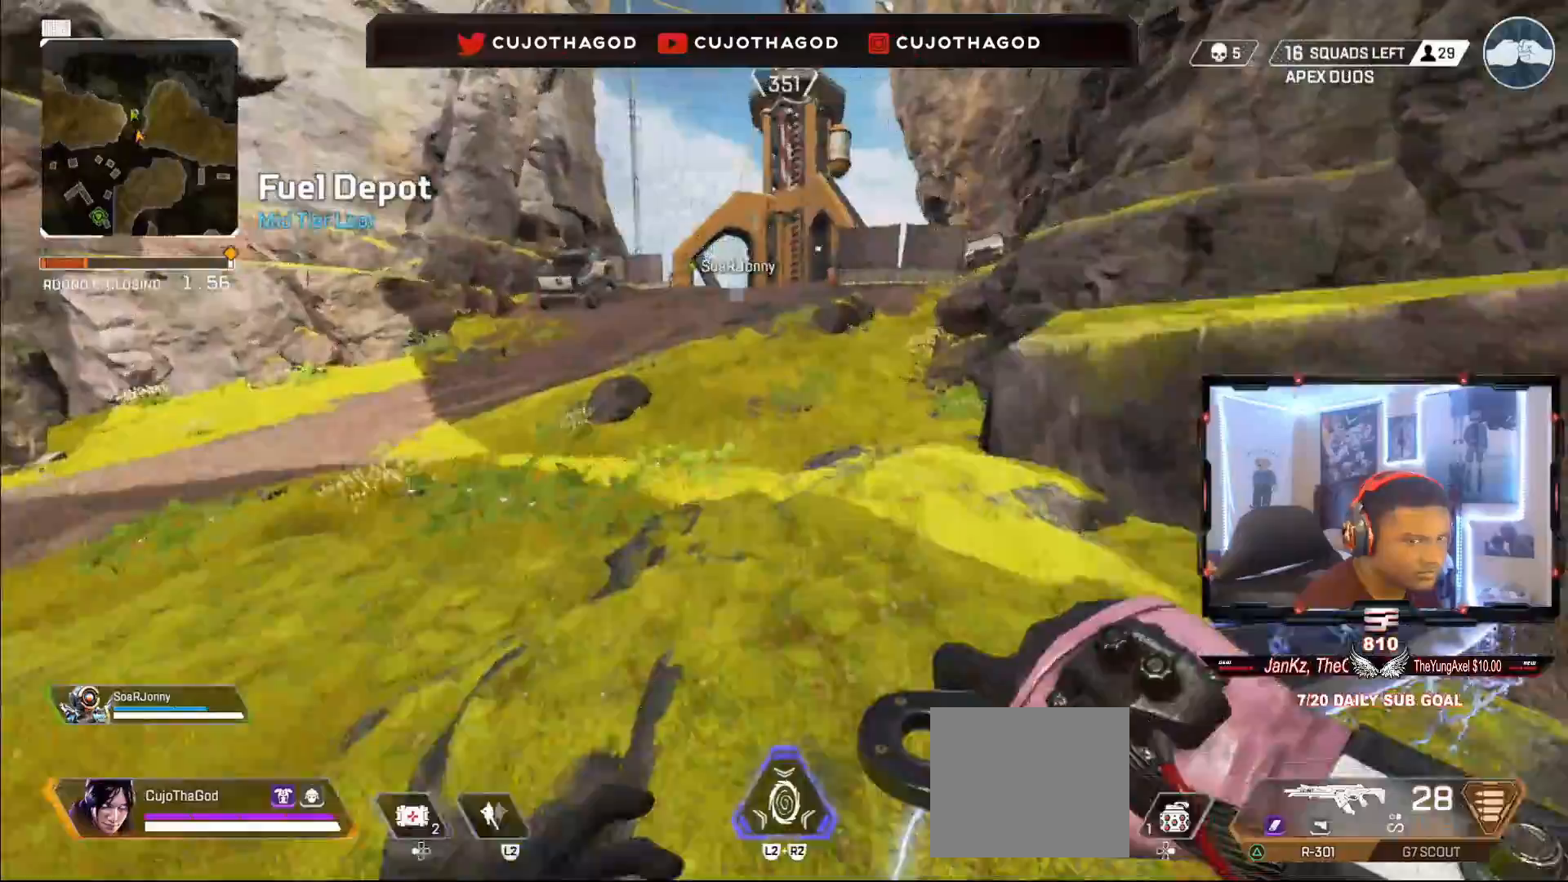
{"buttons": [], "left_stick": "up", "right_stick": "center", "events": [[217, "L3", "down"], [367, "L3", "up"]]}
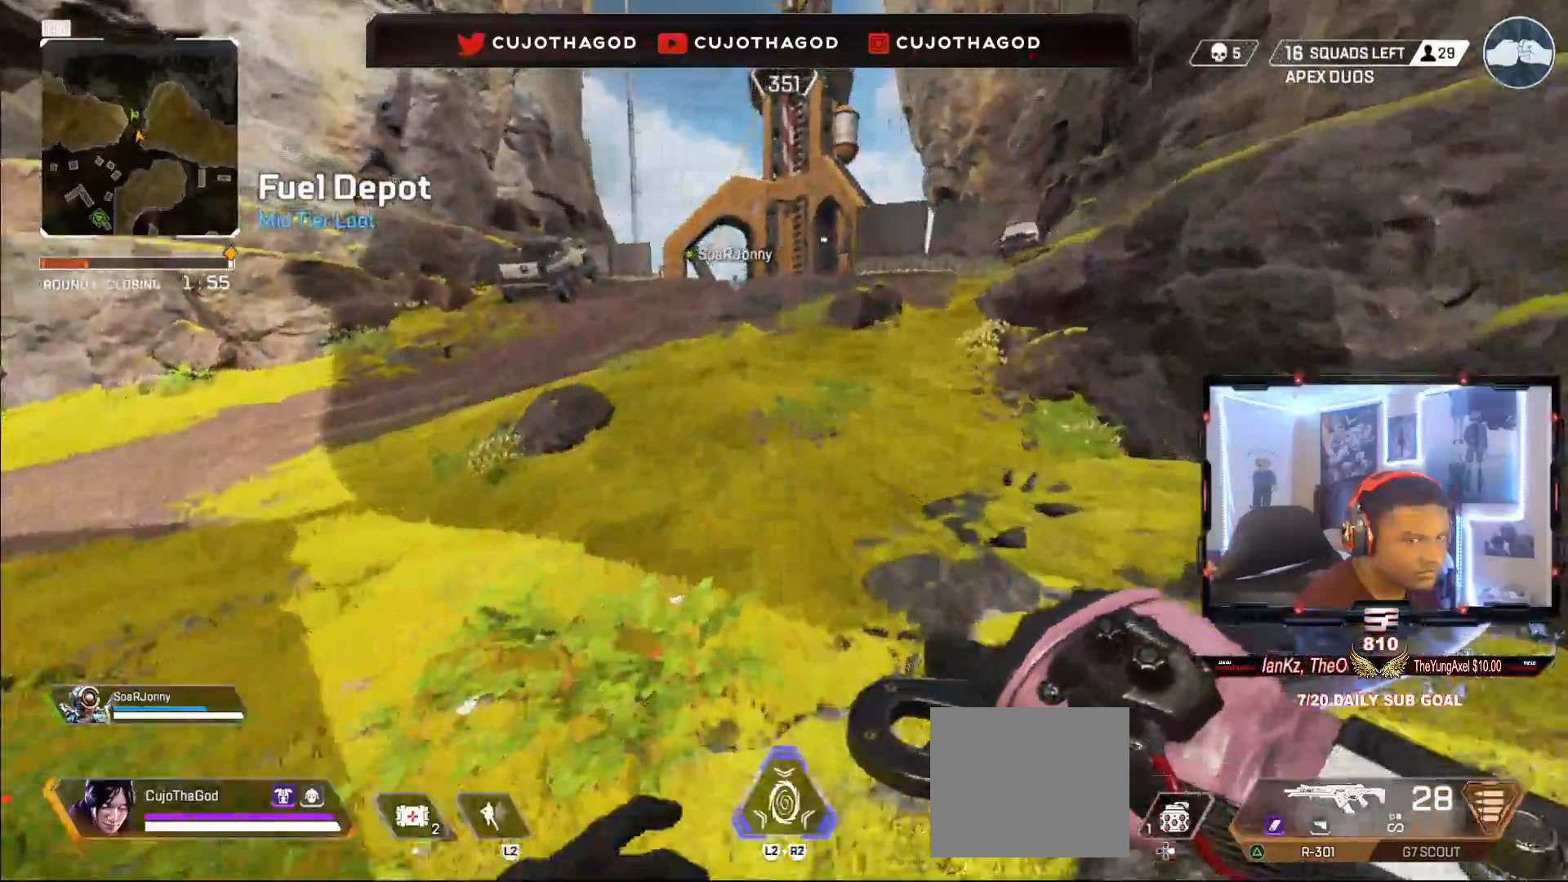
{"buttons": ["CROSS"], "left_stick": "up", "right_stick": "center", "events": [[67, "R3", "down"], [217, "R3", "up"], [367, "CROSS", "down"]]}
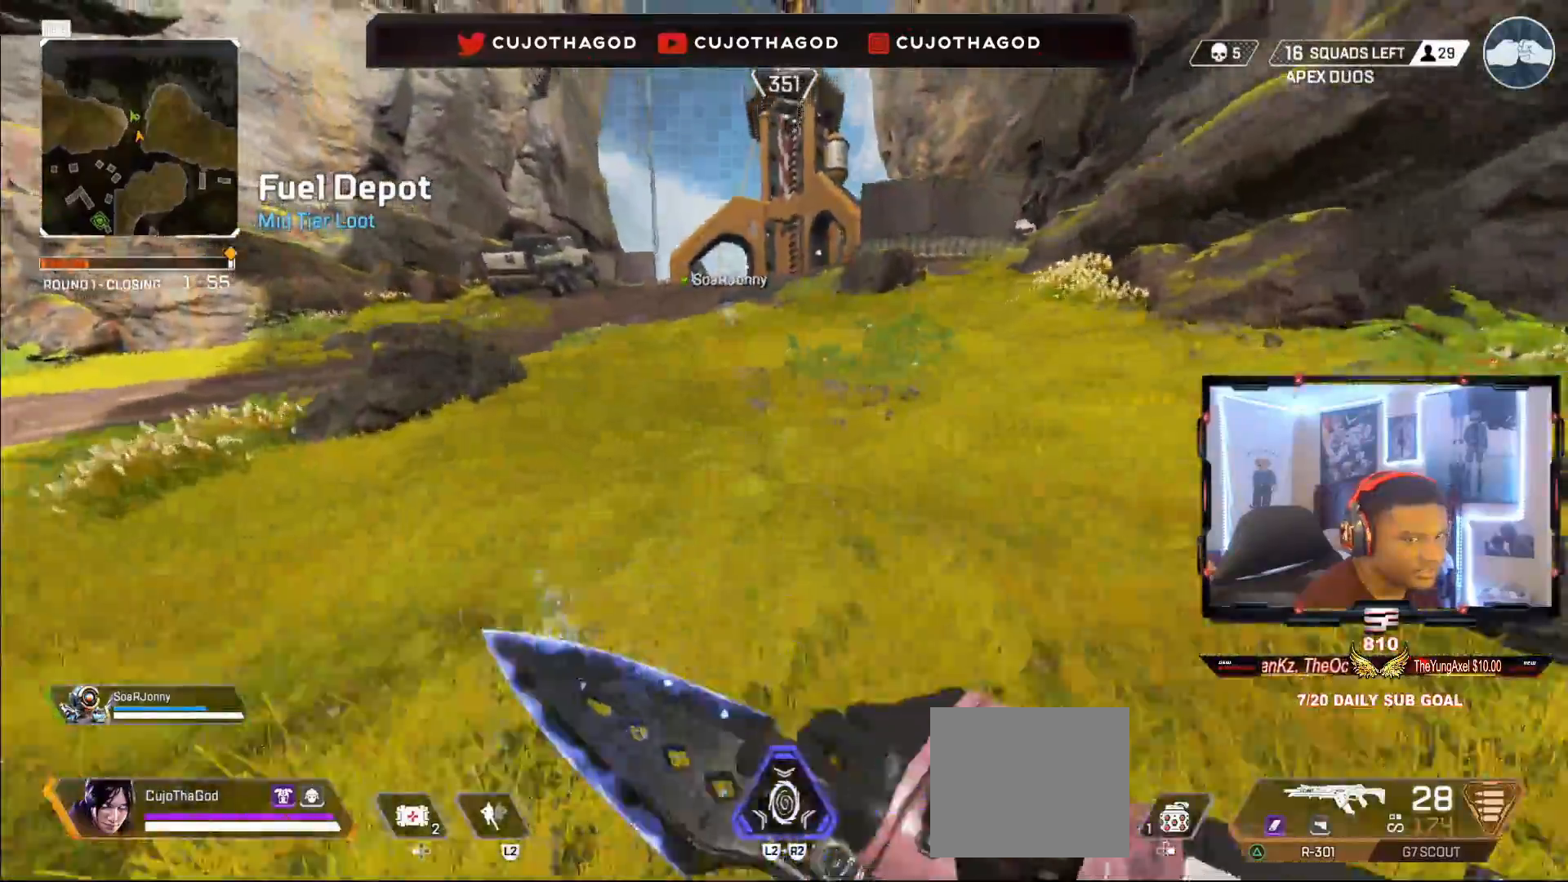
{"buttons": [], "left_stick": "up", "right_stick": "center", "events": [[17, "CROSS", "up"], [233, "L3", "down"], [417, "L3", "up"]]}
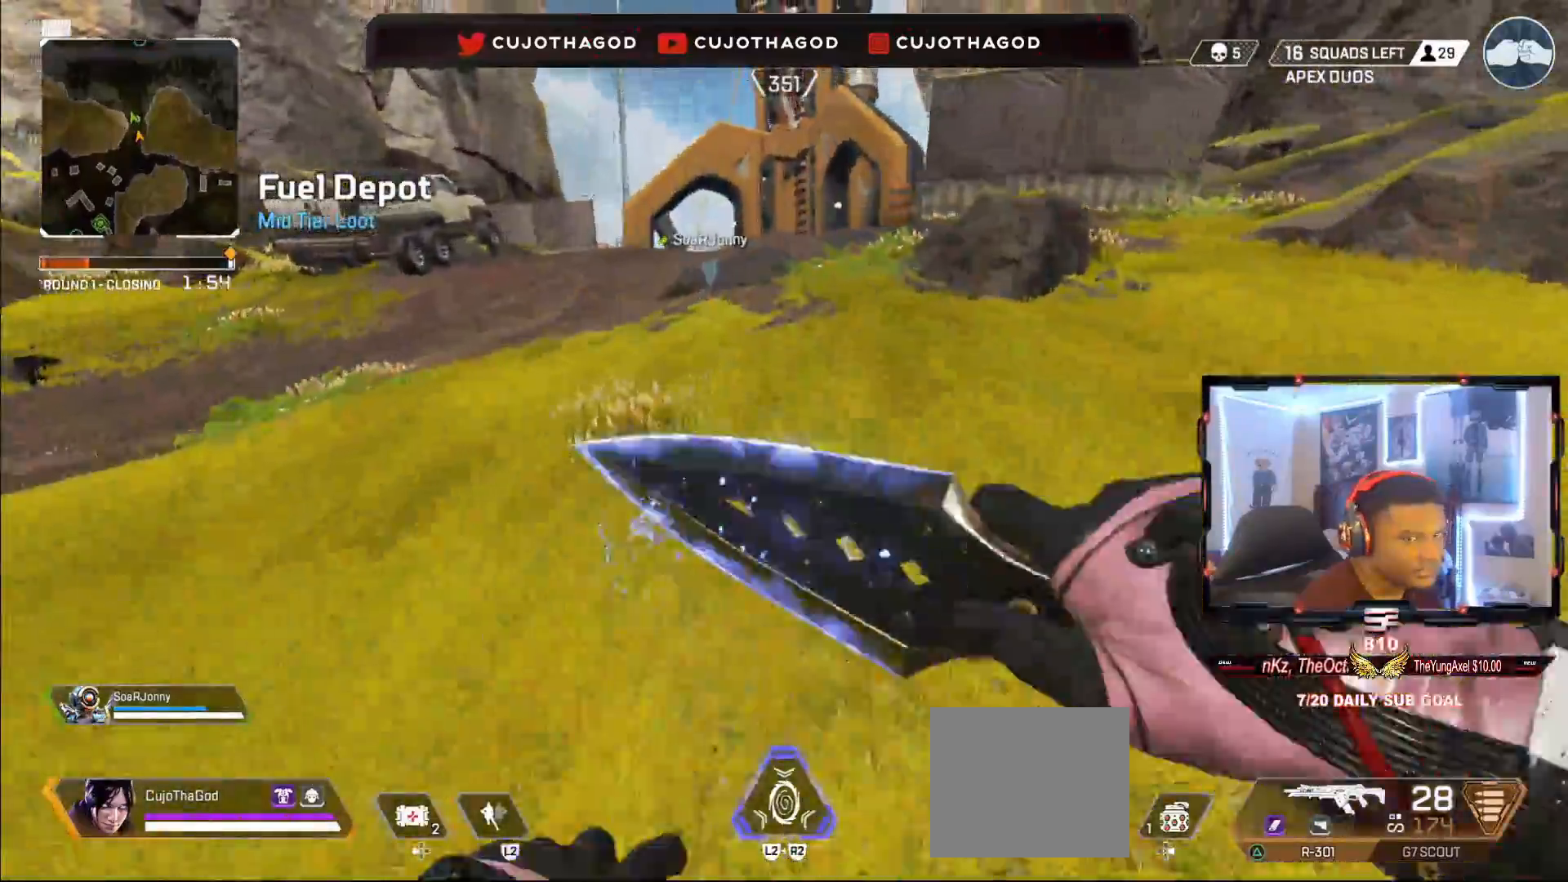
{"buttons": [], "left_stick": "up", "right_stick": "center", "events": []}
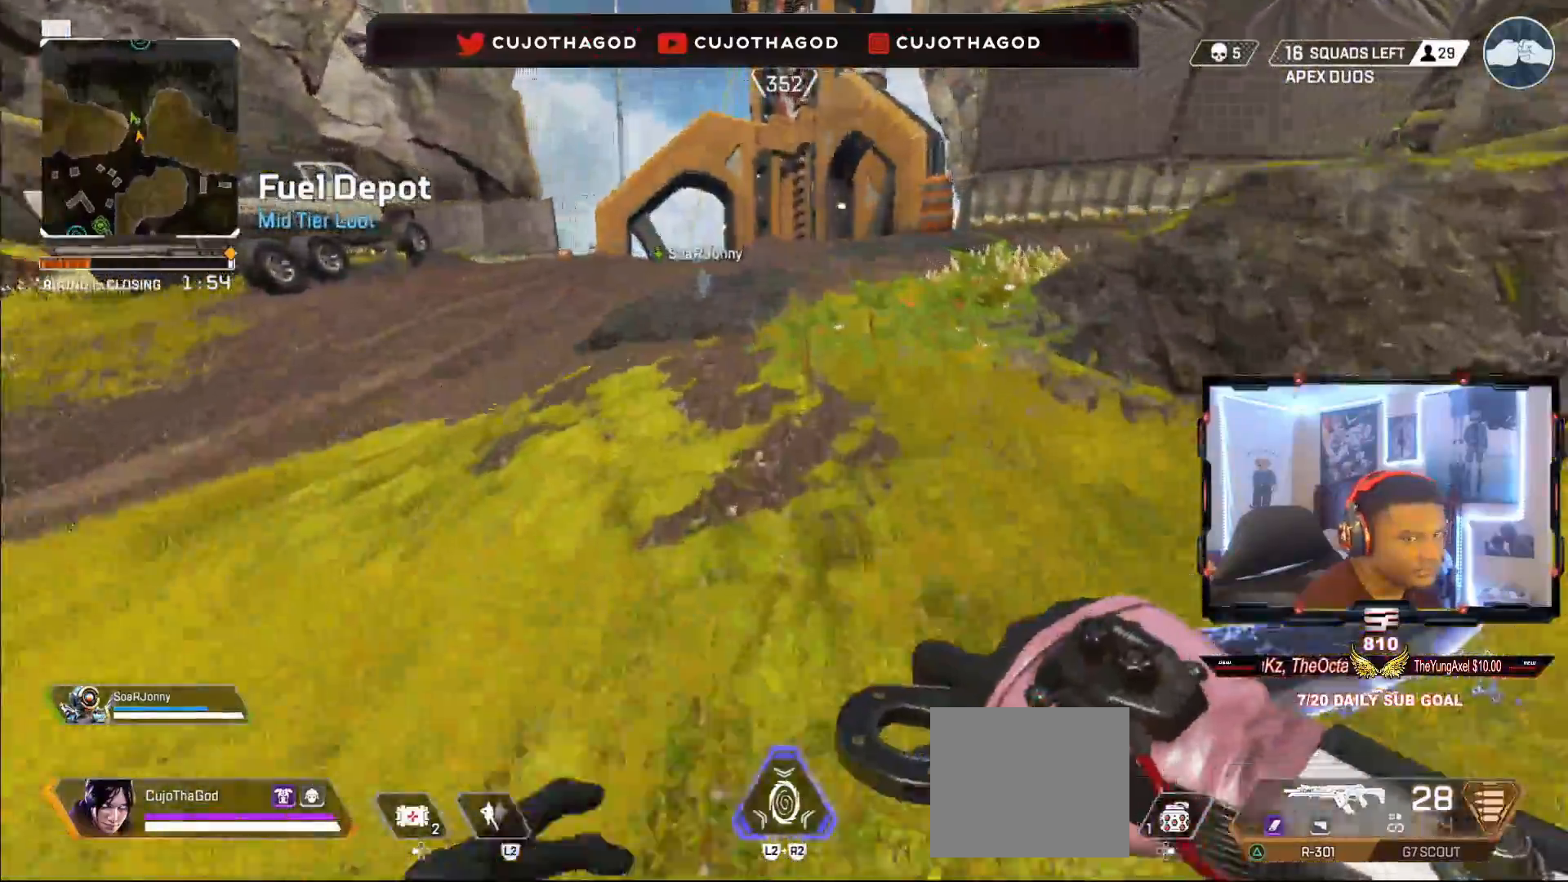
{"buttons": [], "left_stick": "up", "right_stick": "center", "events": []}
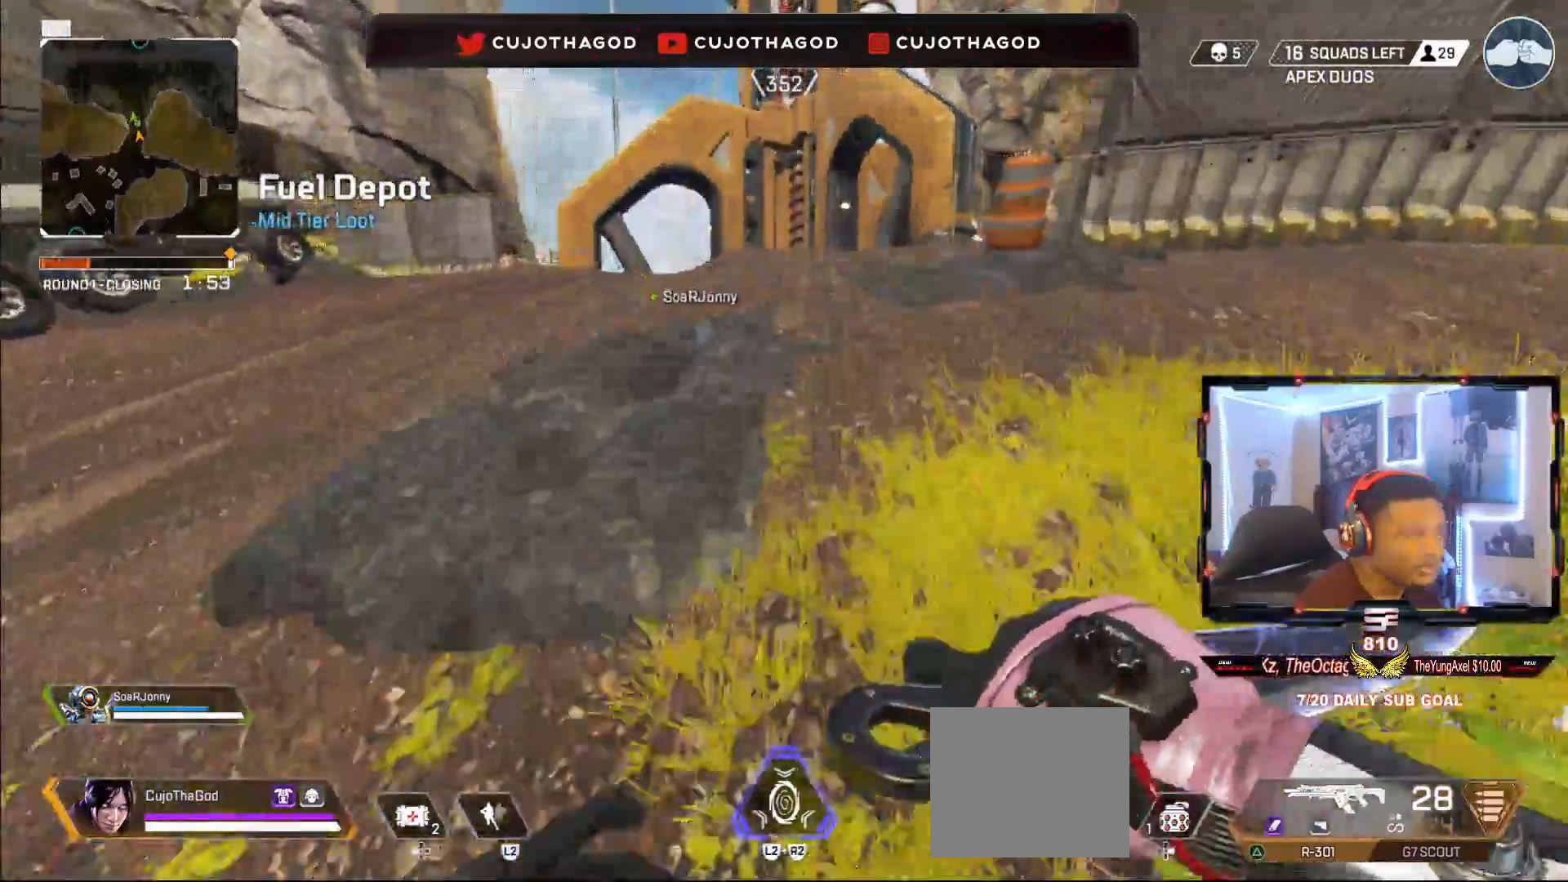
{"buttons": [], "left_stick": "up", "right_stick": "center", "events": []}
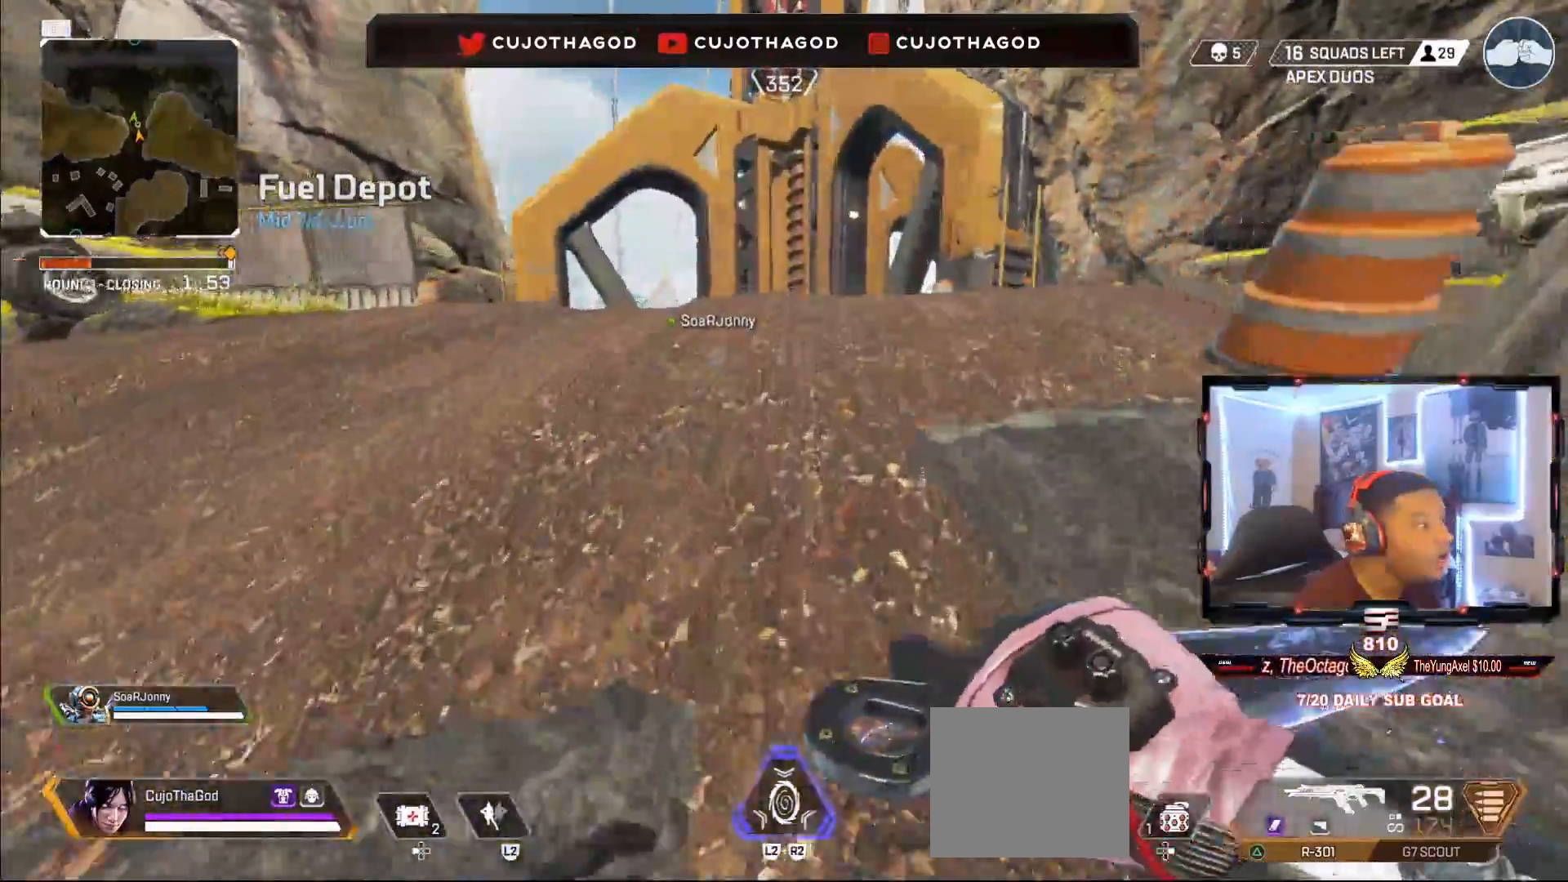
{"buttons": [], "left_stick": "up", "right_stick": "center", "events": []}
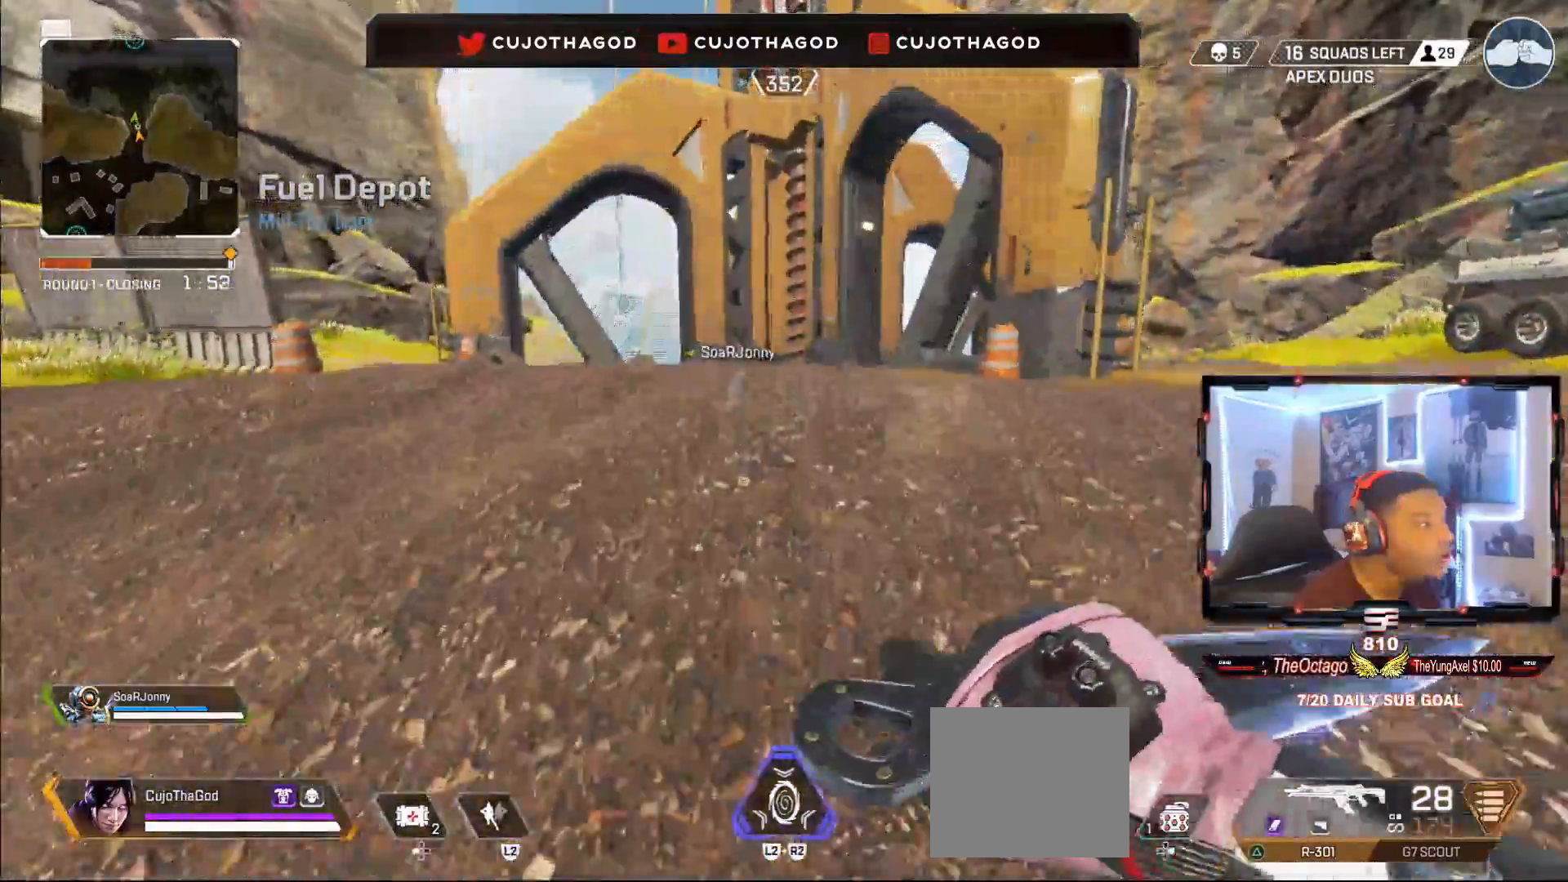
{"buttons": ["R3"], "left_stick": "up", "right_stick": "left", "events": [[383, "R3", "down"], [383, "right_stick", "left"]]}
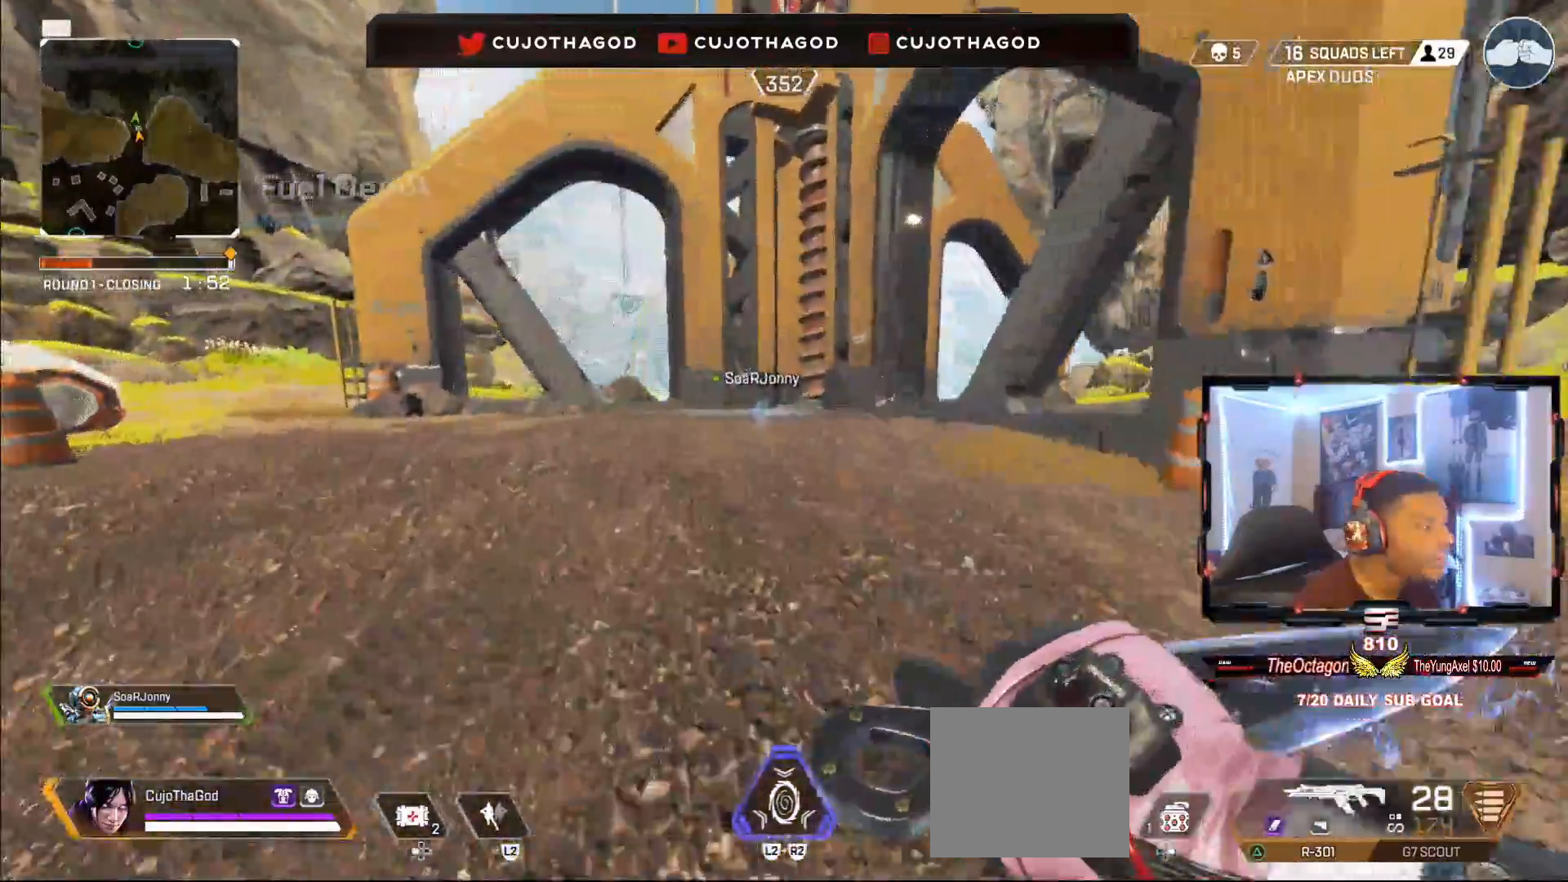
{"buttons": [], "left_stick": "up", "right_stick": "center", "events": [[33, "R3", "up"], [100, "right_stick", "center"], [200, "CROSS", "down"], [333, "CROSS", "up"]]}
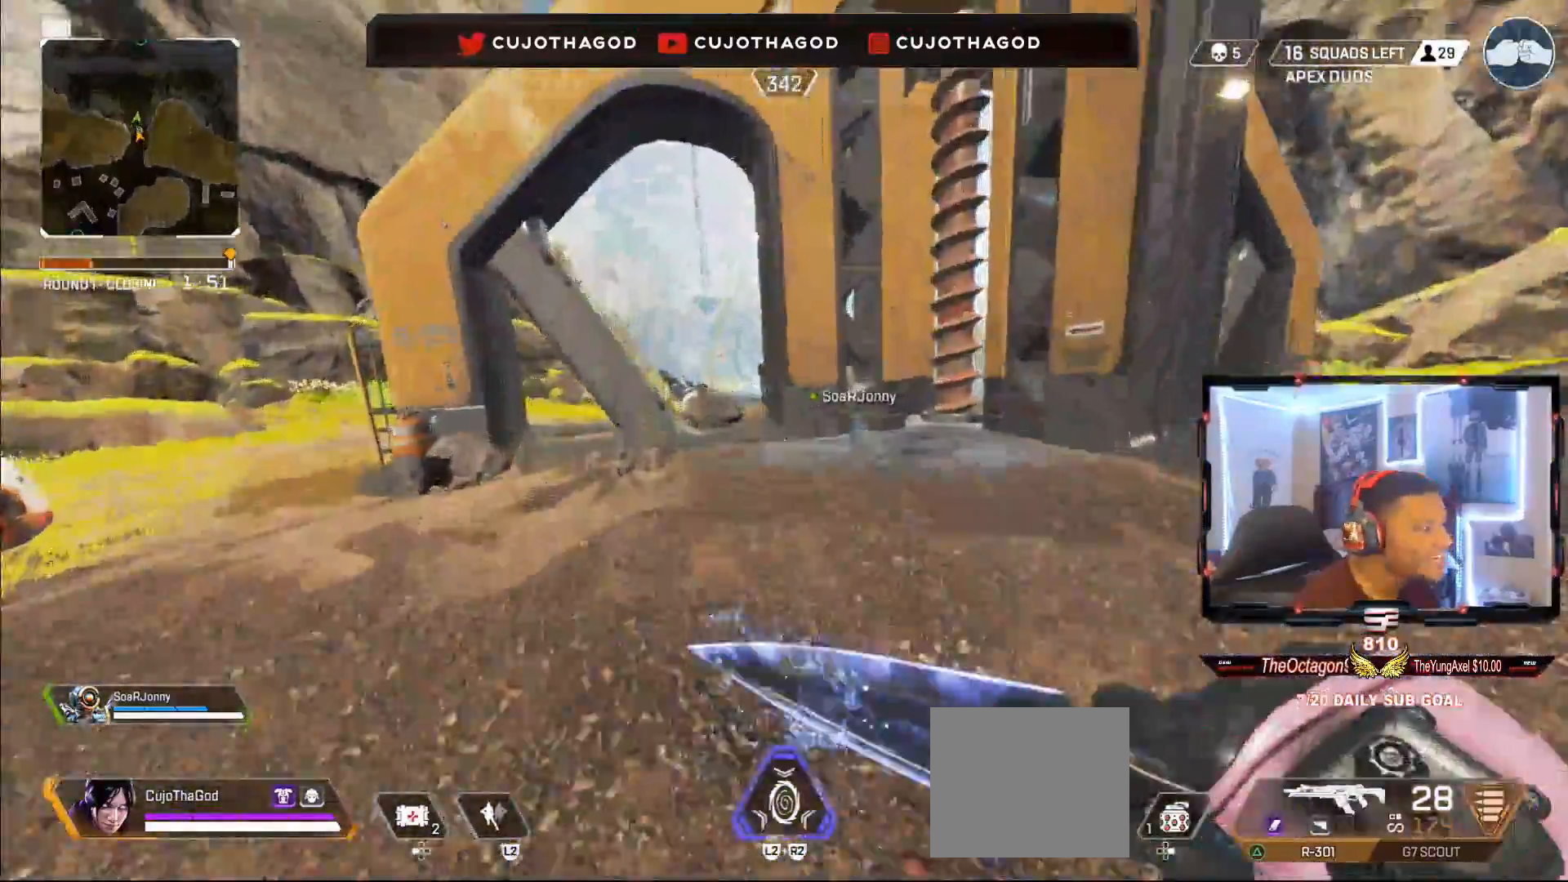
{"buttons": ["L3"], "left_stick": "up", "right_stick": "center", "events": [[133, "L3", "down"], [283, "L3", "up"], [450, "L3", "down"]]}
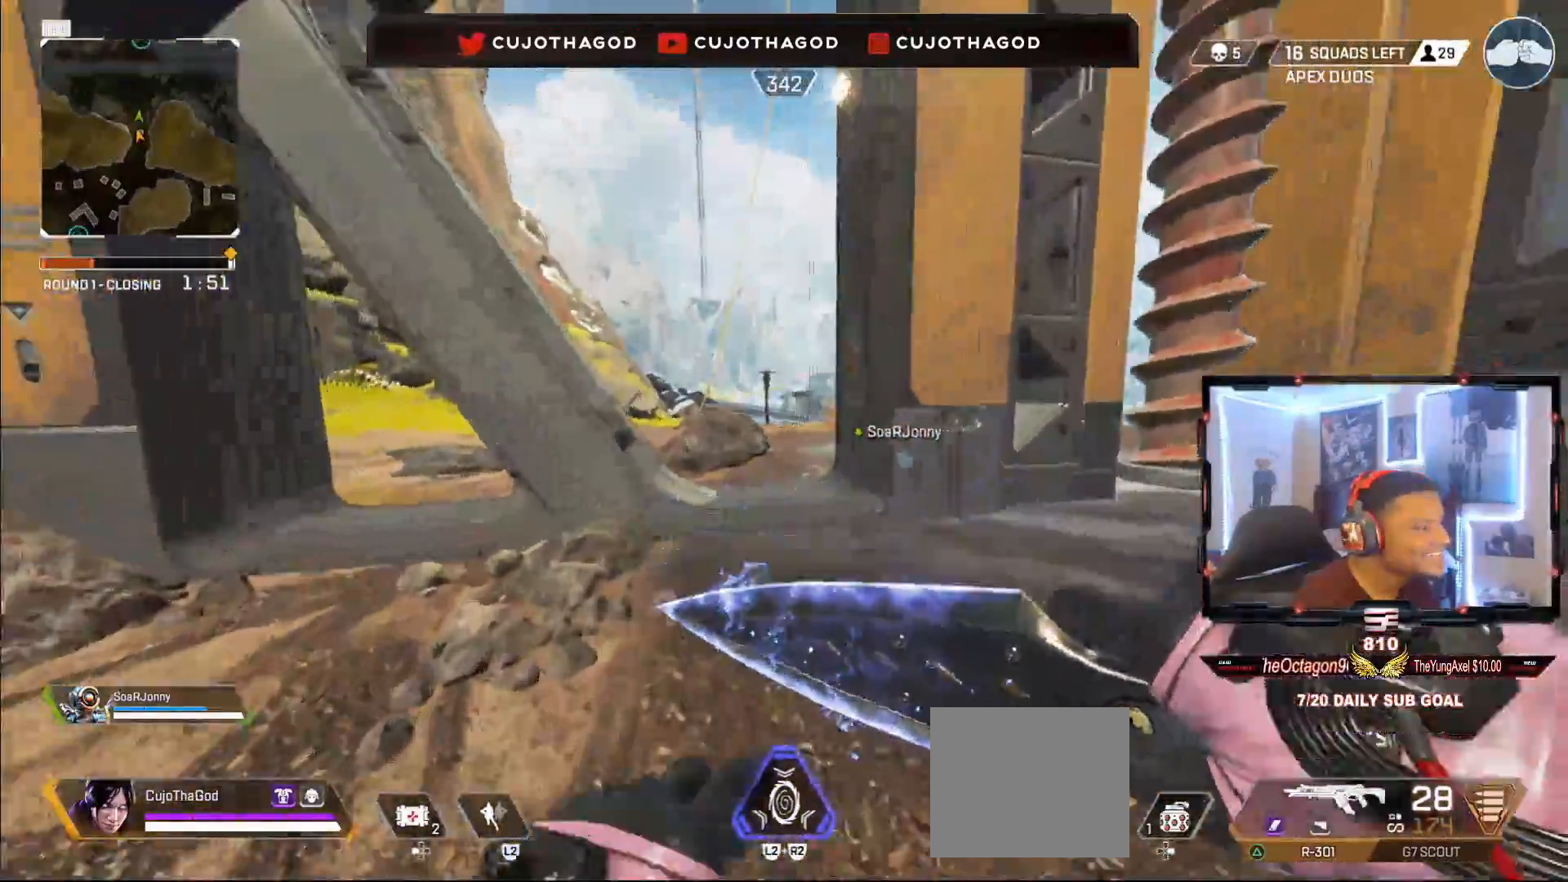
{"buttons": [], "left_stick": "up", "right_stick": "right", "events": [[83, "L3", "up"], [433, "right_stick", "right"]]}
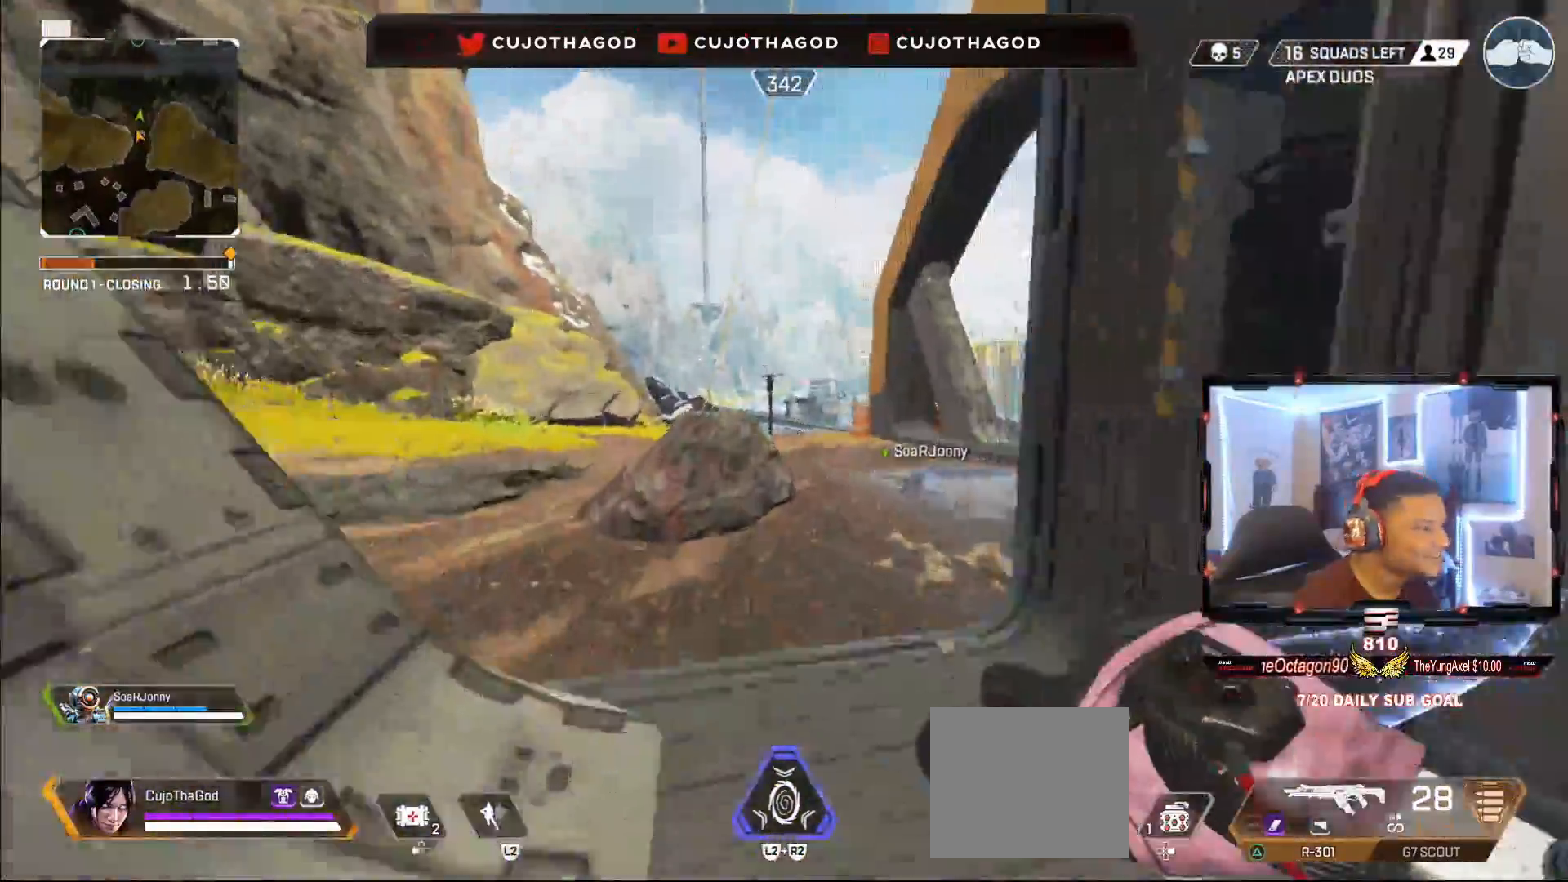
{"buttons": [], "left_stick": "up", "right_stick": "right", "events": [[250, "right_stick", "center"], [500, "right_stick", "right"]]}